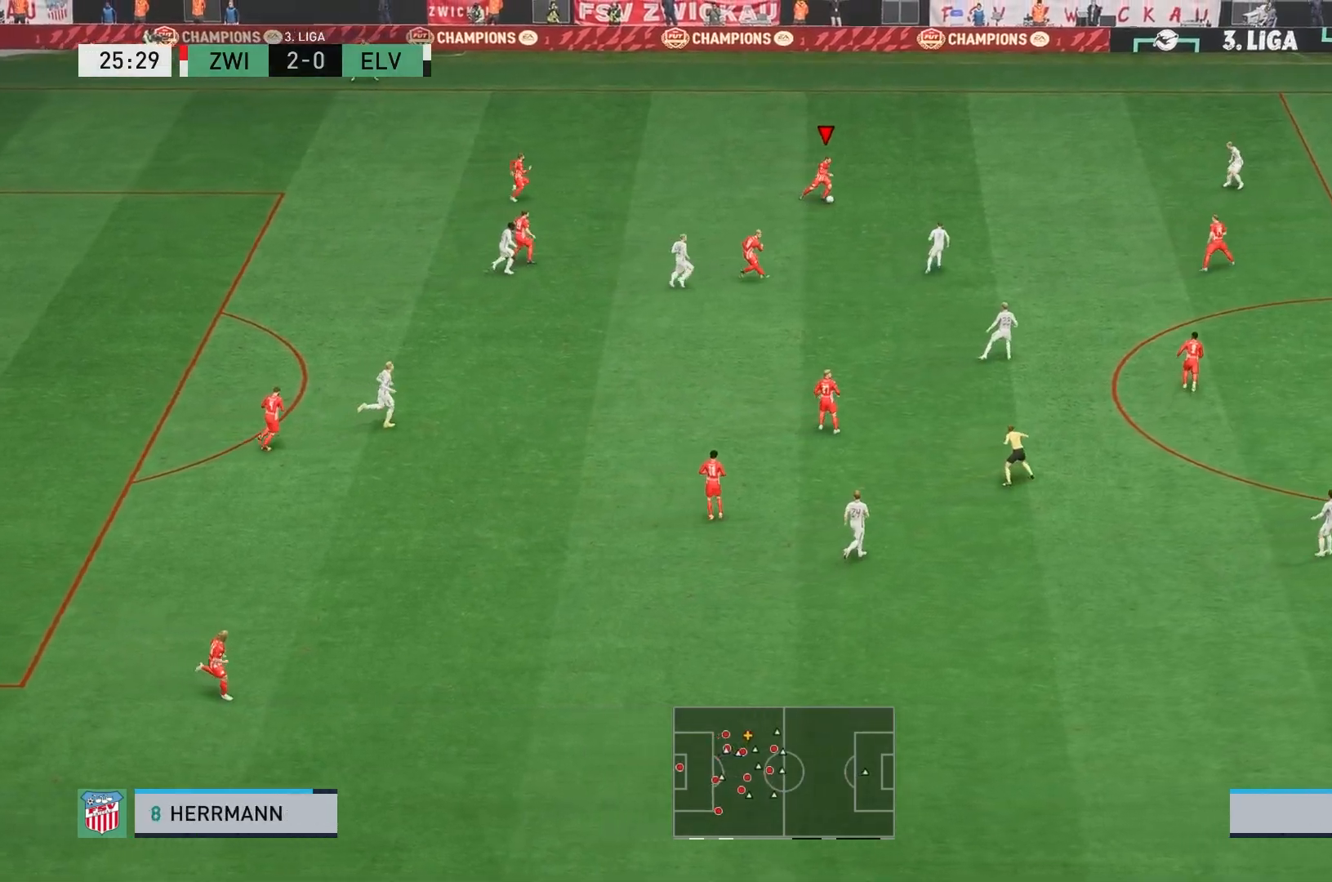
Gameplay with a controller (Xbox layout); each line is a JSON object with the inputs held at the frame after it (dt_ms = milliseconds from this image to that frame). "events" lists button and stick changes between this image and that frame as [ms after this image, input, new state], when the widget could be followed in between. Not read: L3 R3 right_stick.
{"dt_ms": 500, "buttons": [], "left_stick": "right", "events": [[283, "A", "down"], [367, "A", "up"]]}
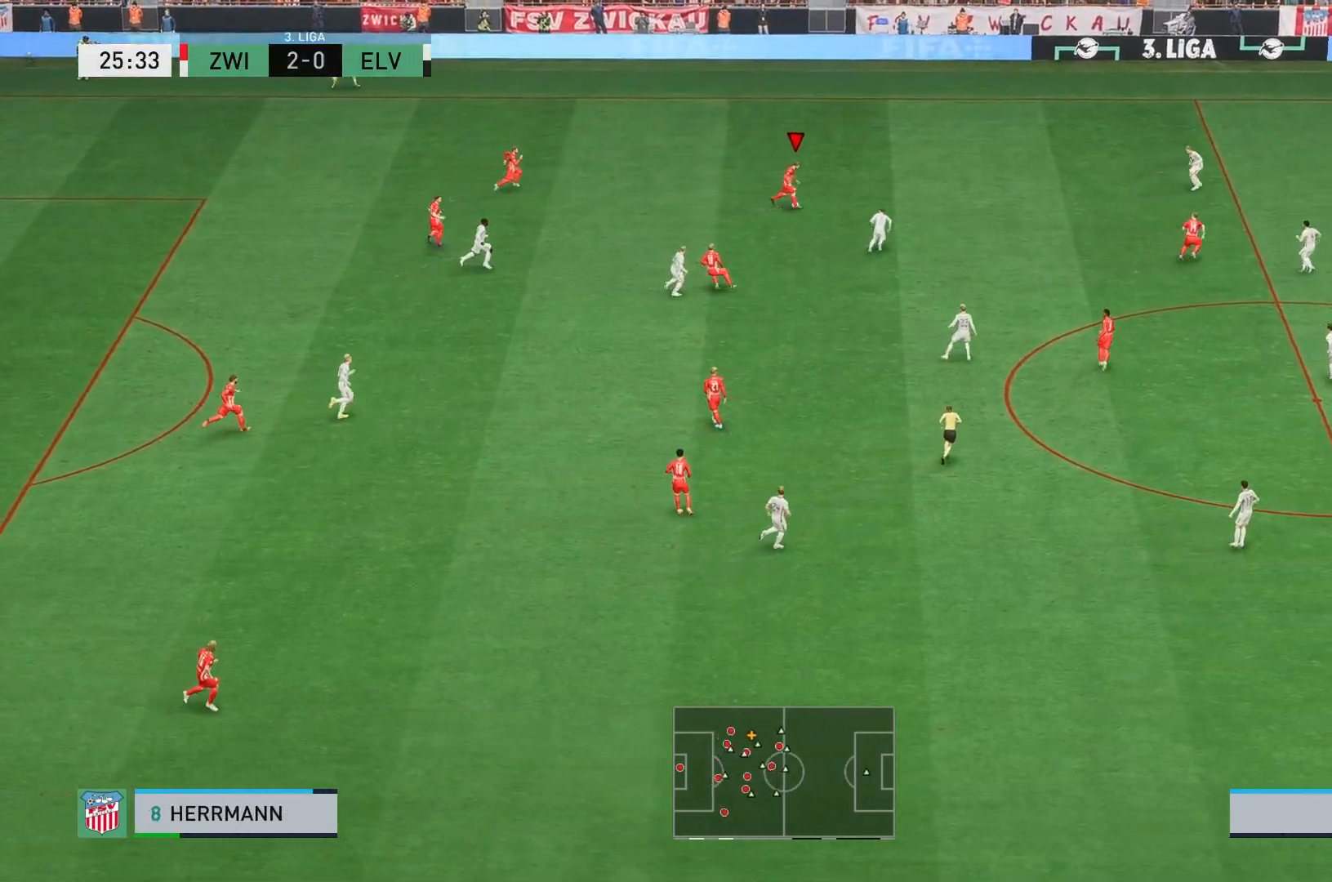
{"dt_ms": 500, "buttons": [], "left_stick": "center", "events": [[133, "left_stick", "center"]]}
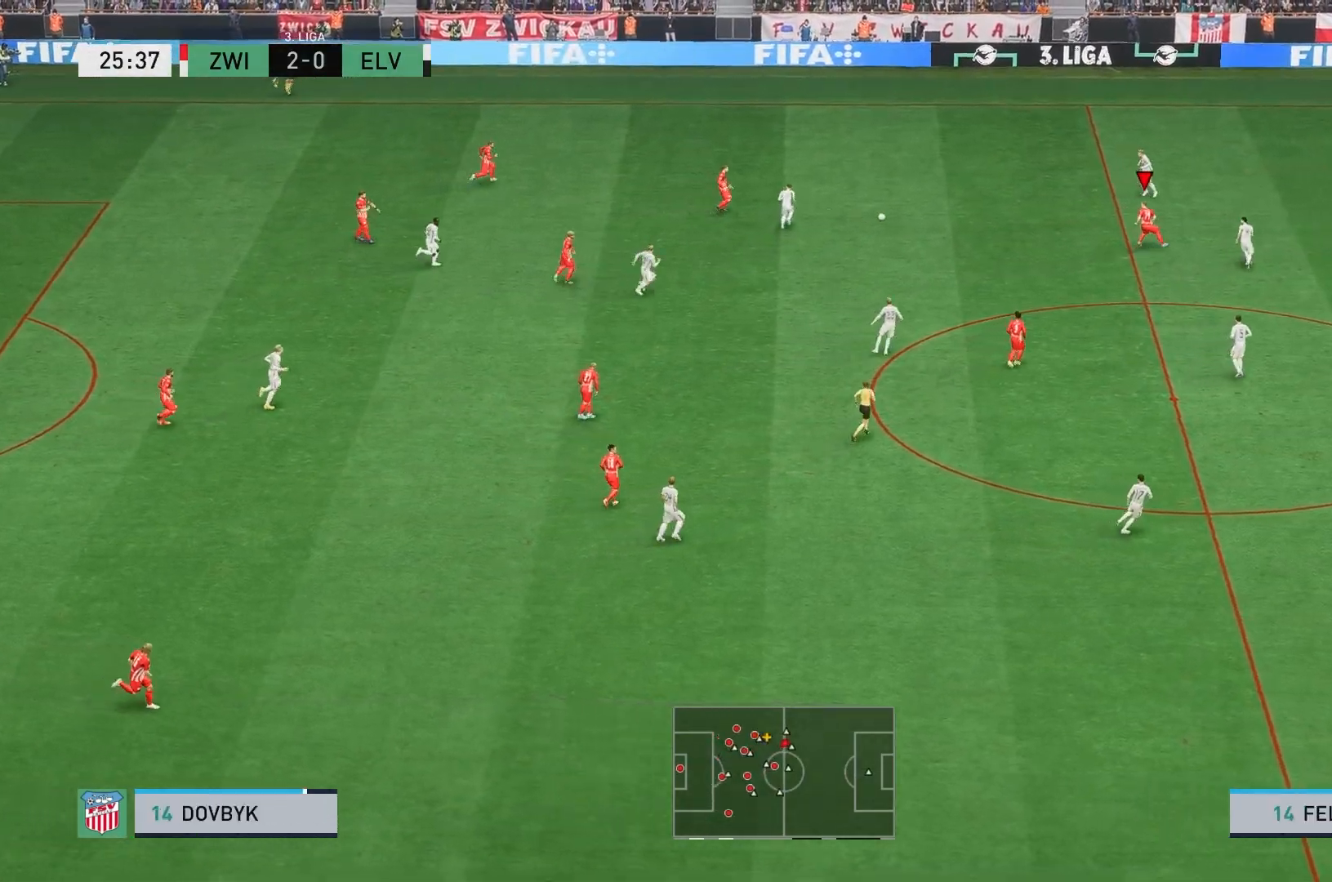
{"dt_ms": 500, "buttons": [], "left_stick": "down", "events": [[200, "left_stick", "down"]]}
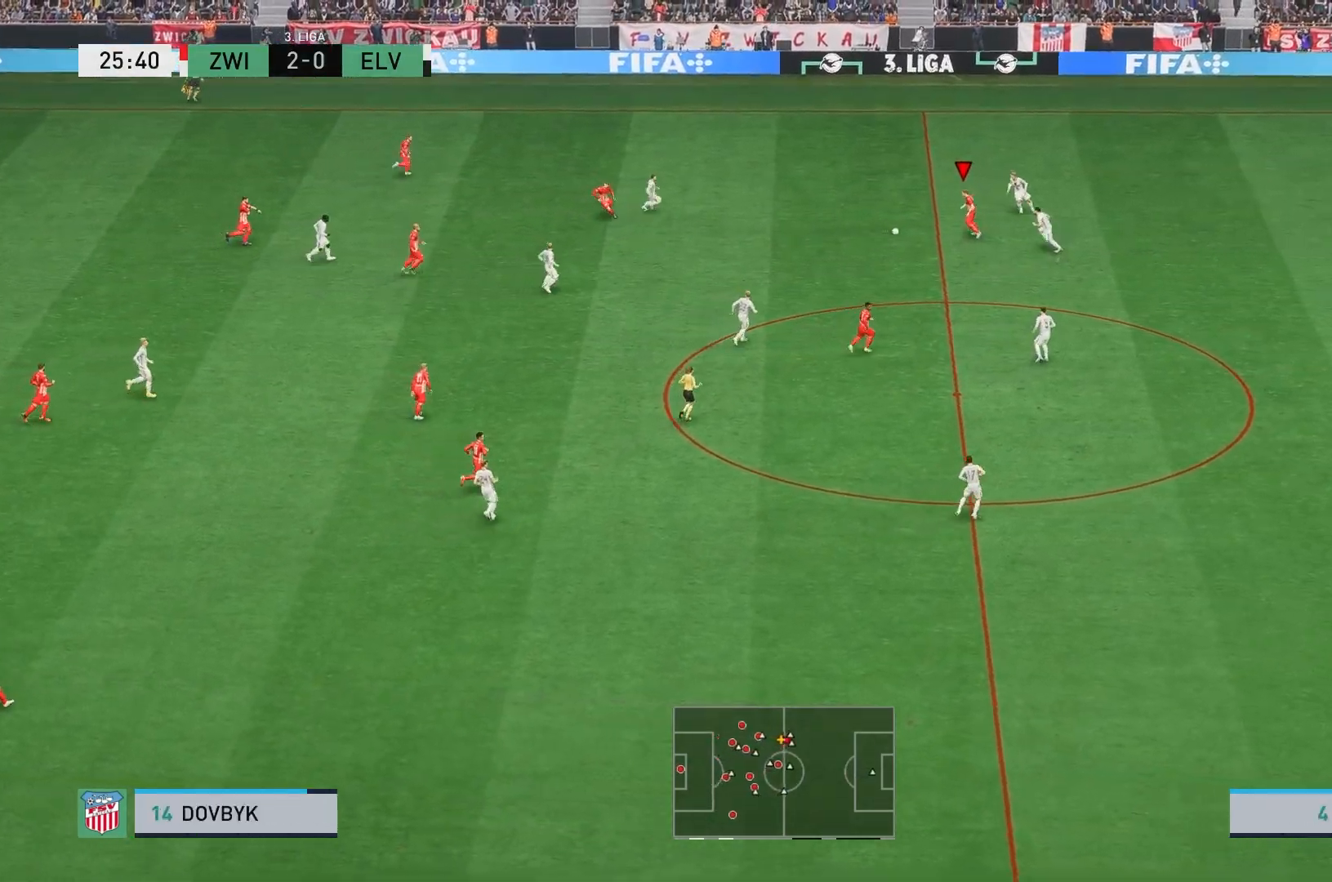
{"dt_ms": 500, "buttons": [], "left_stick": "down", "events": [[267, "A", "down"], [417, "A", "up"]]}
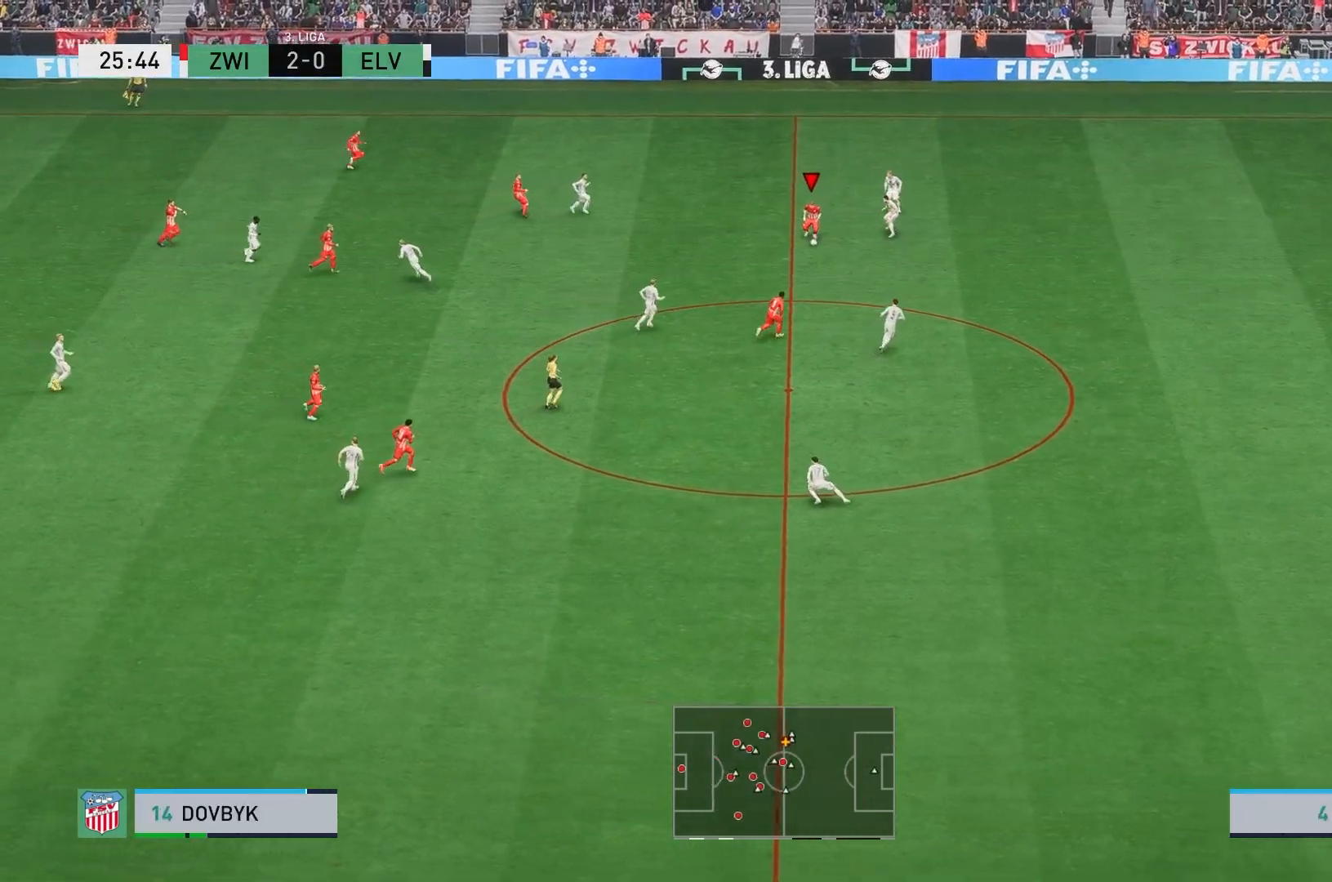
{"dt_ms": 500, "buttons": [], "left_stick": "center", "events": [[167, "left_stick", "down-right"], [267, "left_stick", "center"]]}
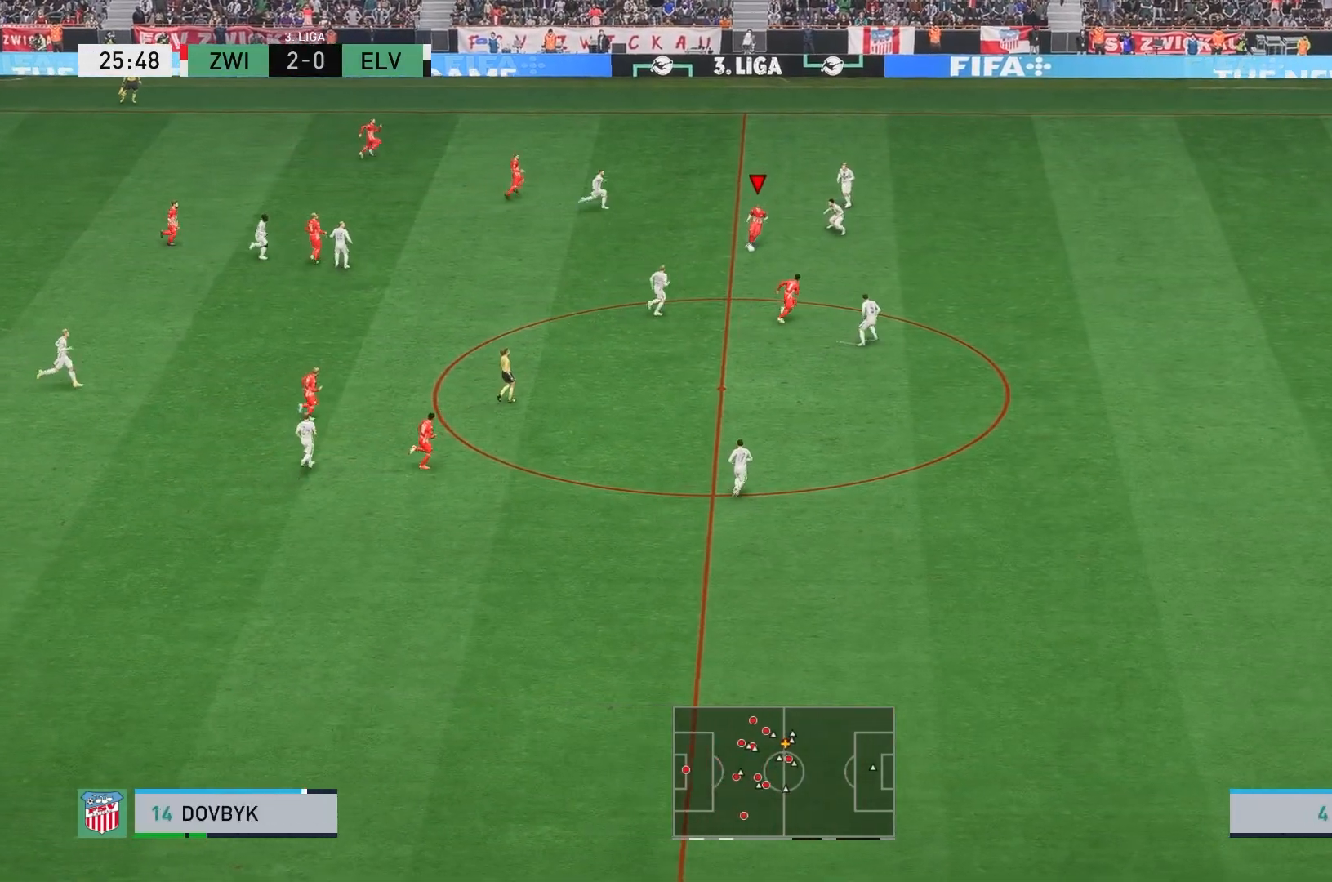
{"dt_ms": 500, "buttons": [], "left_stick": "down-right", "events": [[317, "left_stick", "down-right"]]}
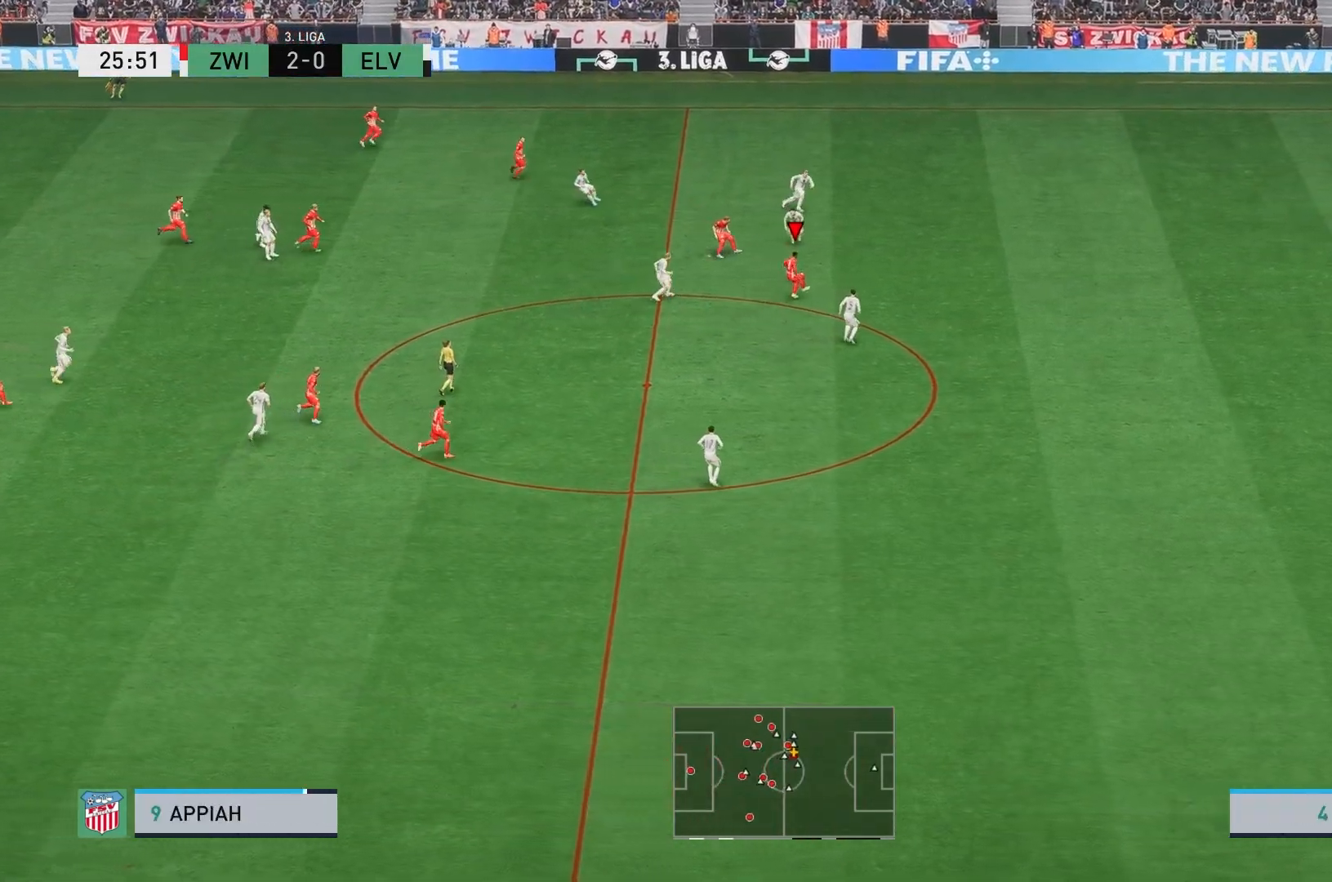
{"dt_ms": 500, "buttons": [], "left_stick": "down", "events": [[167, "left_stick", "down"]]}
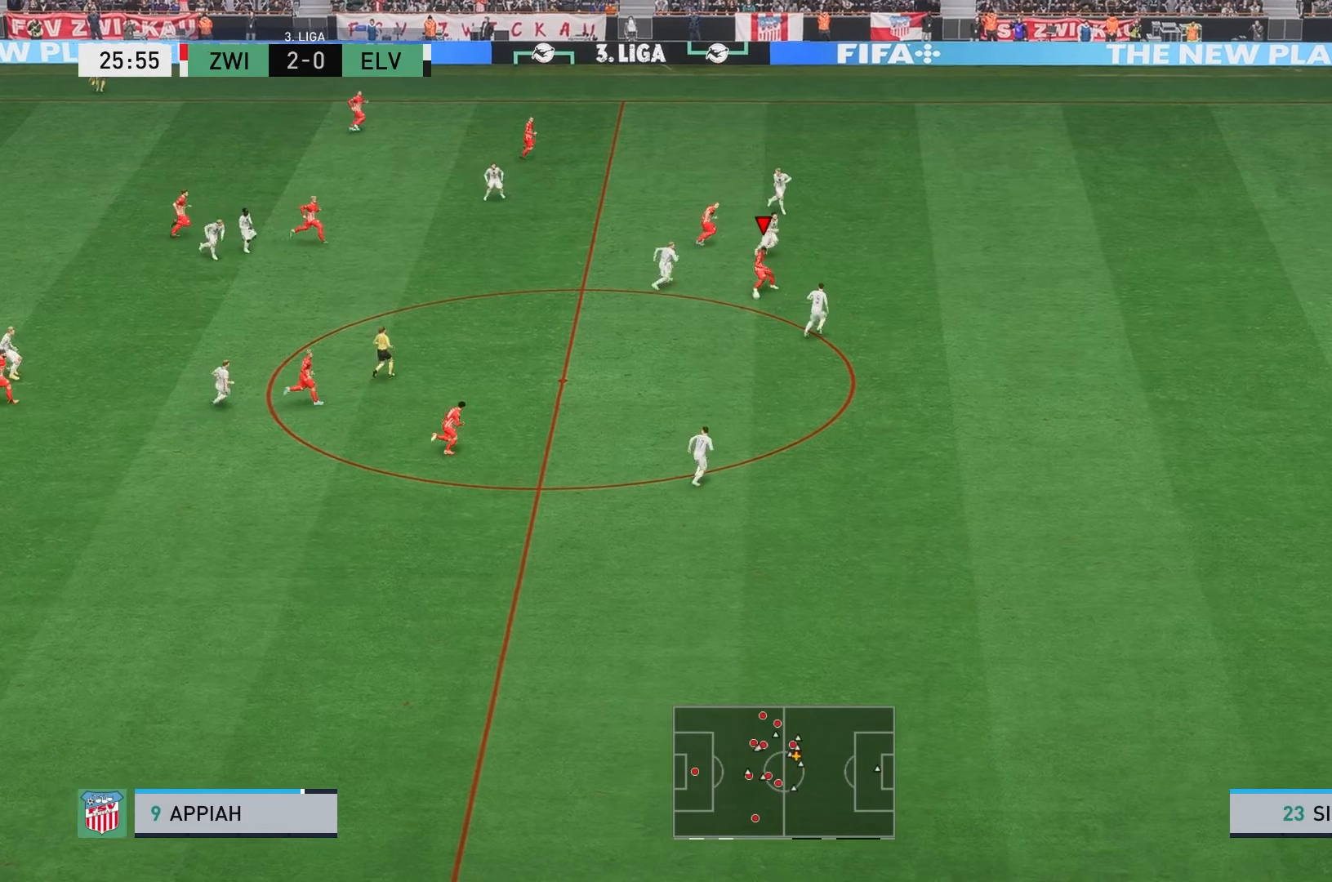
{"dt_ms": 500, "buttons": [], "left_stick": "down", "events": [[317, "A", "down"], [467, "A", "up"]]}
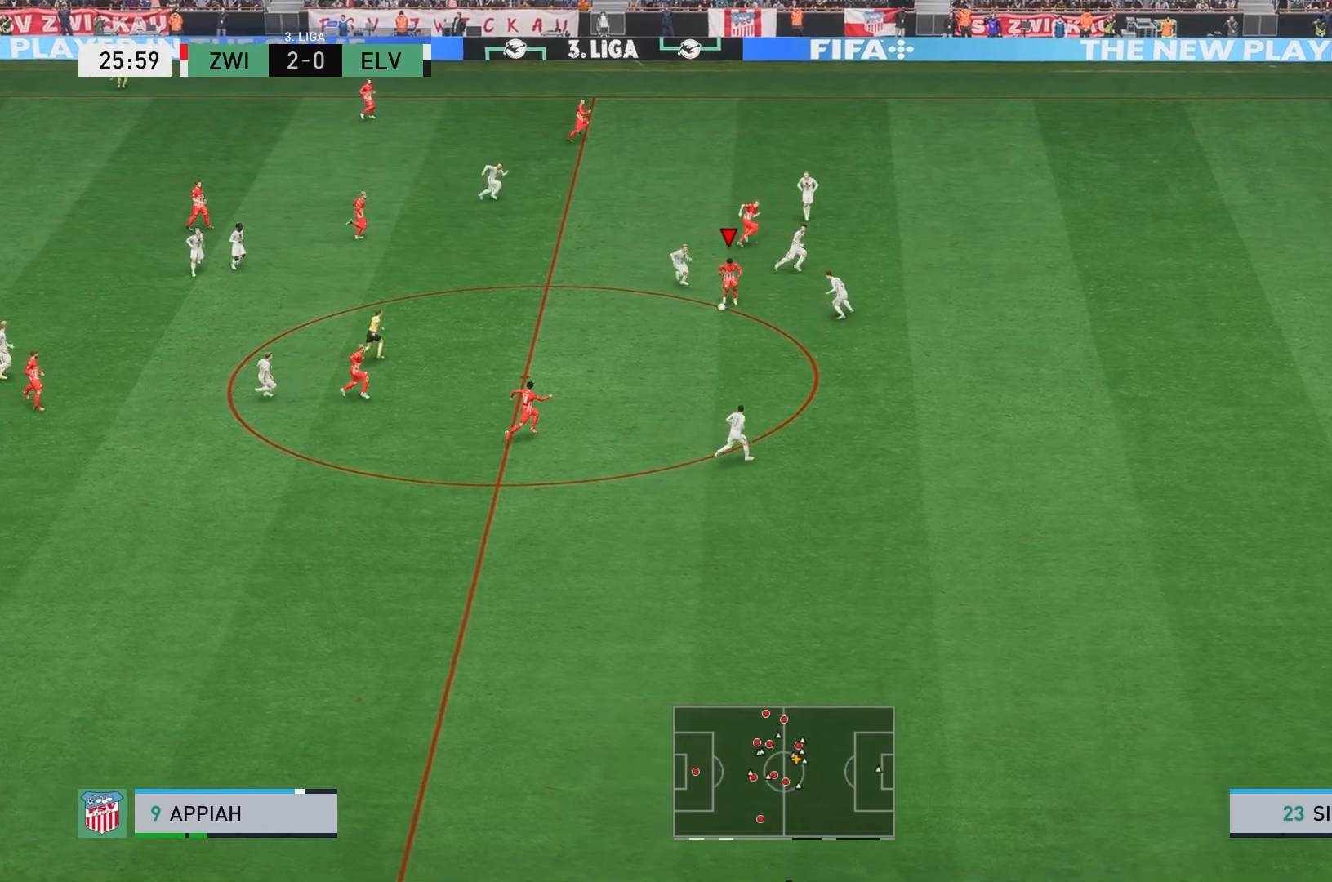
{"dt_ms": 500, "buttons": [], "left_stick": "down-right", "events": [[67, "left_stick", "center"], [433, "left_stick", "down-right"]]}
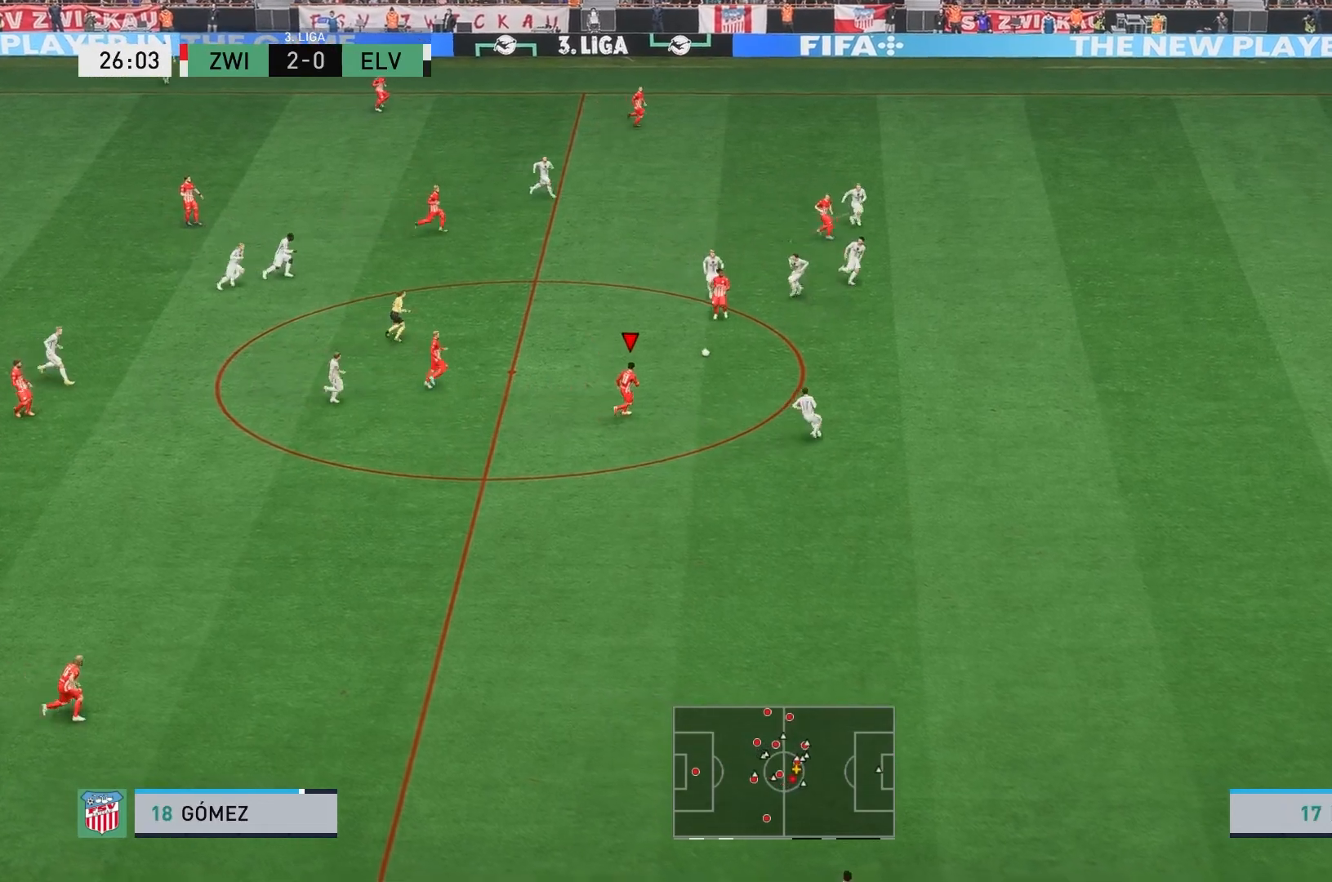
{"dt_ms": 500, "buttons": [], "left_stick": "up-right", "events": [[67, "left_stick", "right"], [233, "left_stick", "up-right"]]}
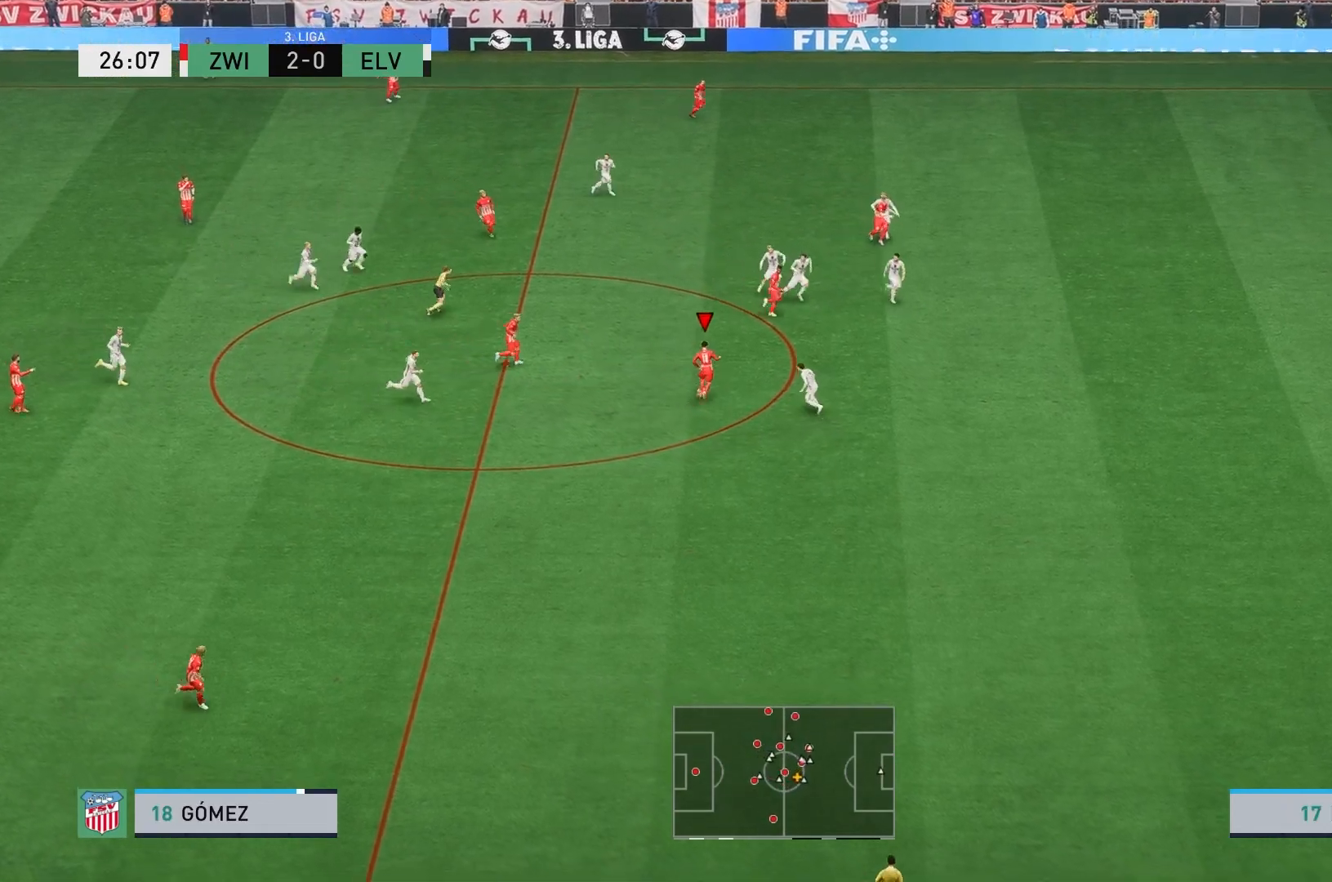
{"dt_ms": 500, "buttons": [], "left_stick": "up", "events": [[133, "R1", "down"], [200, "left_stick", "up"], [500, "R1", "up"]]}
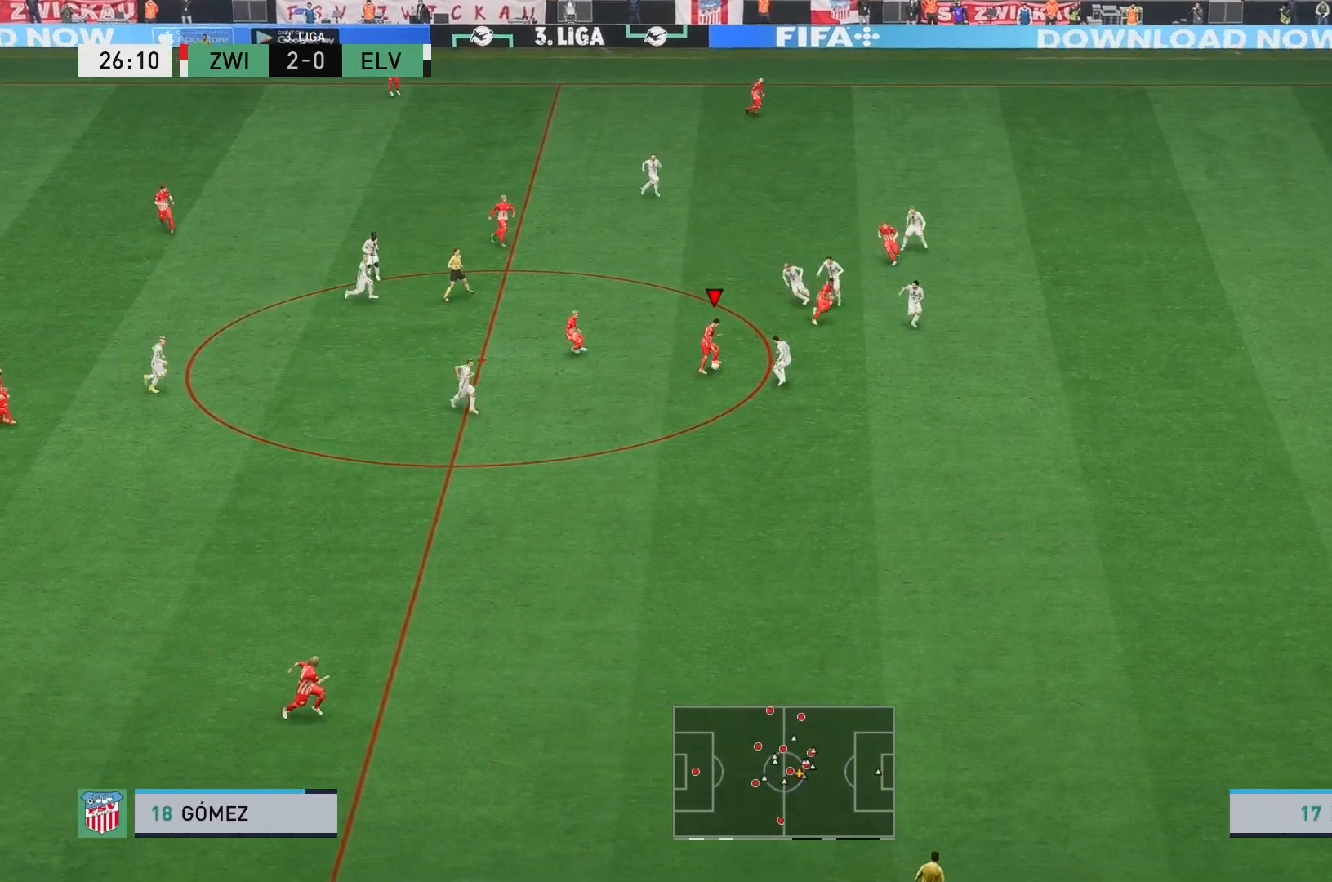
{"dt_ms": 500, "buttons": ["A"], "left_stick": "down-right", "events": [[67, "left_stick", "down"], [367, "A", "down"], [450, "left_stick", "down-right"]]}
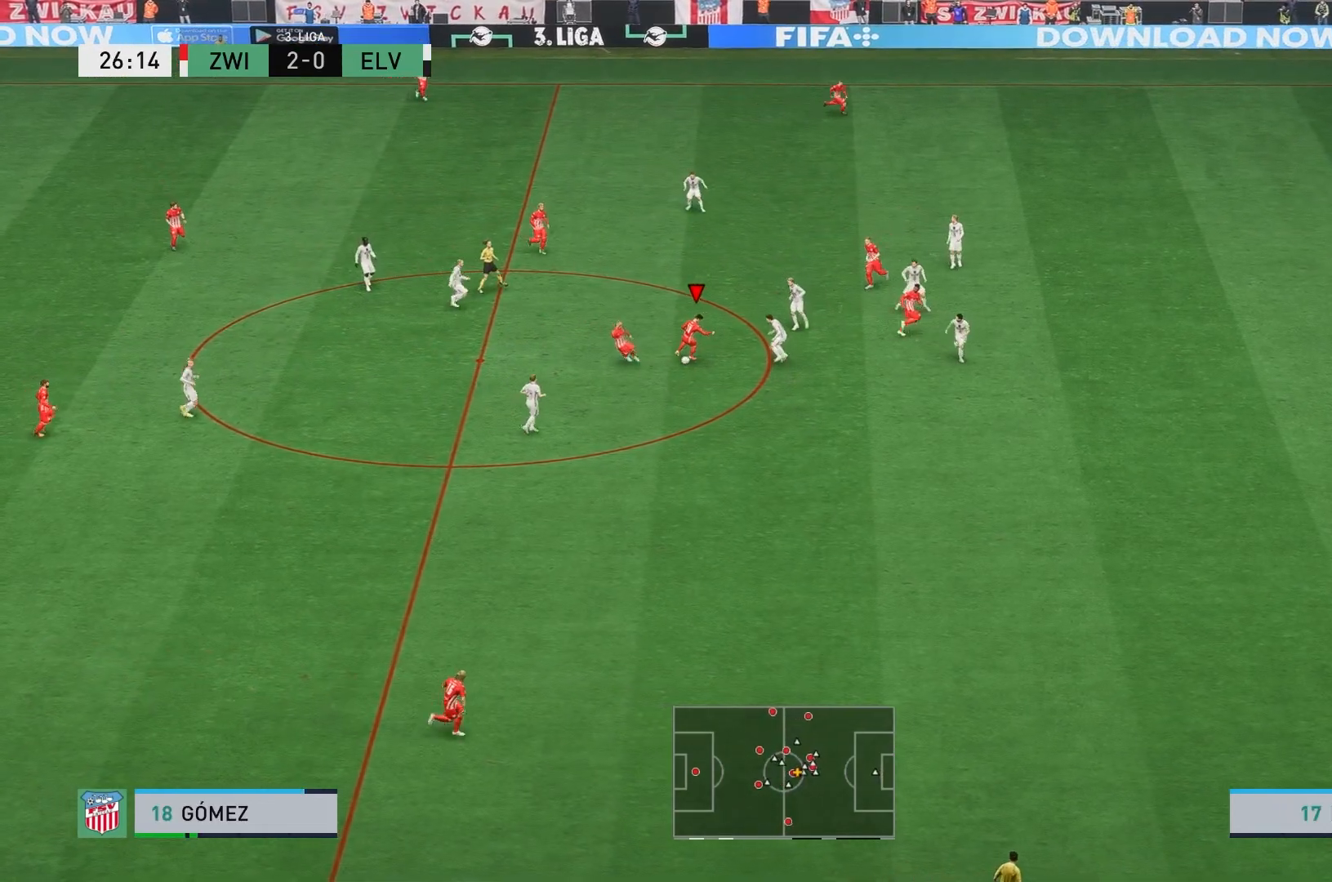
{"dt_ms": 500, "buttons": [], "left_stick": "right", "events": [[33, "A", "up"], [500, "left_stick", "right"]]}
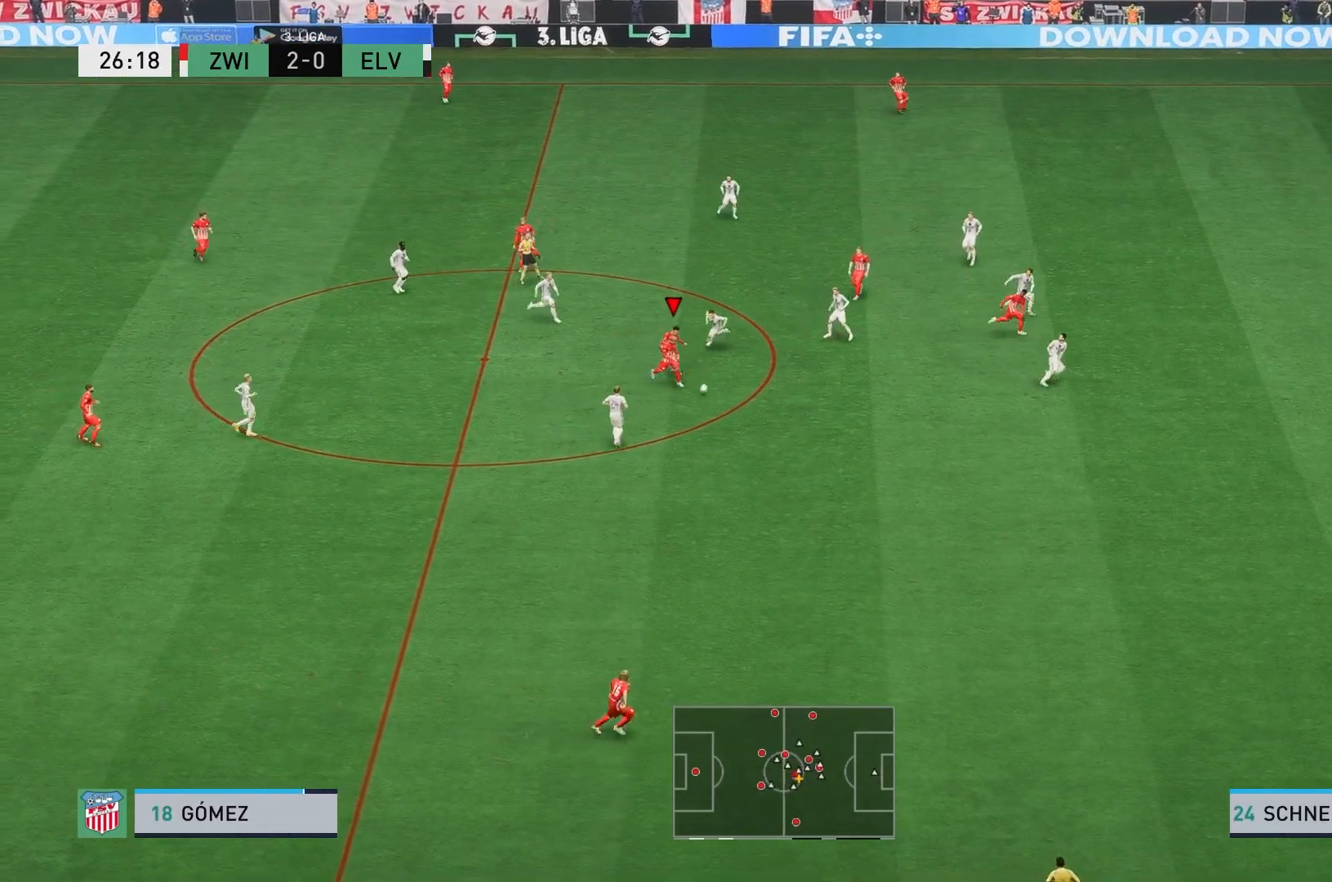
{"dt_ms": 500, "buttons": ["R2"], "left_stick": "right", "events": [[483, "R2", "down"]]}
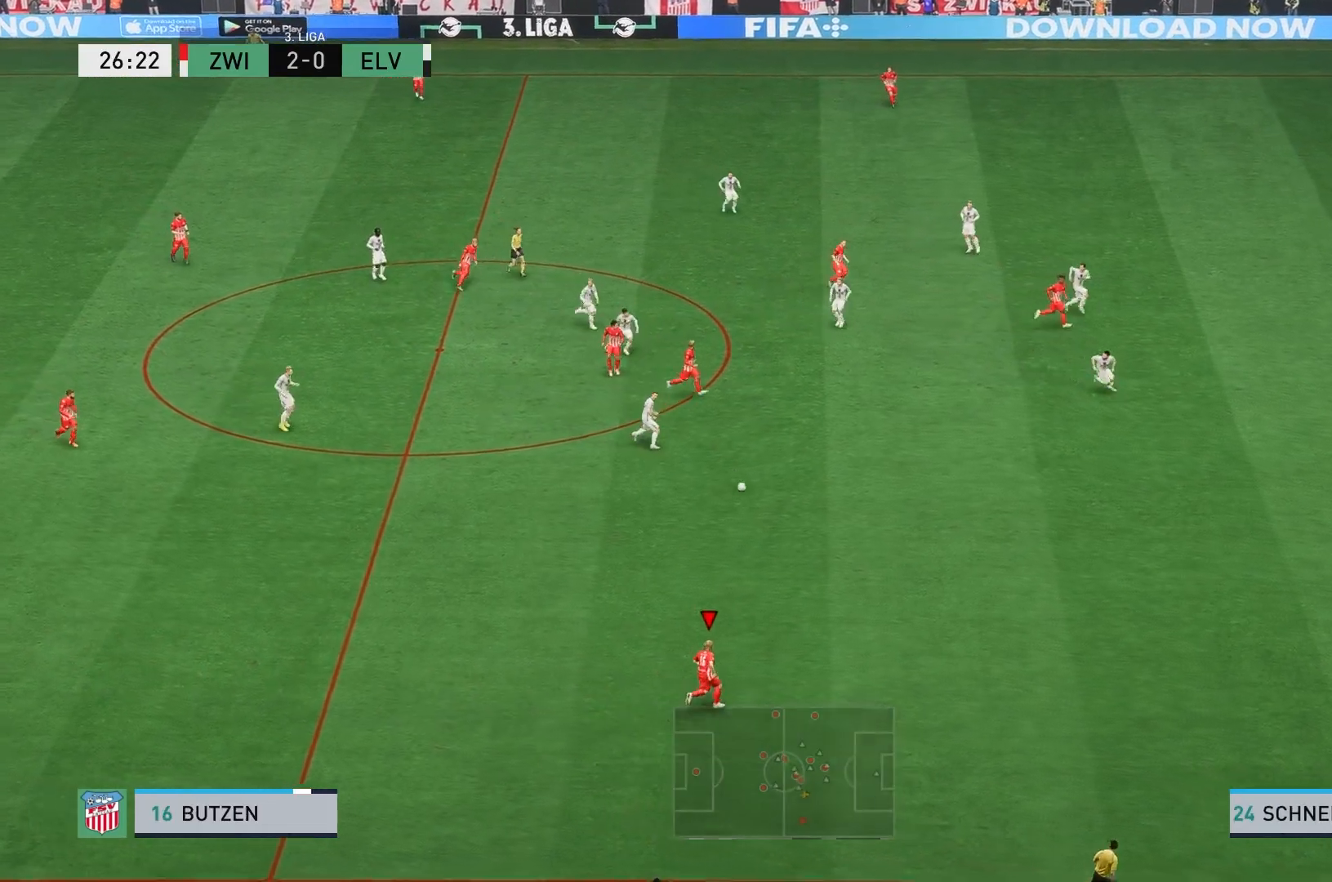
{"dt_ms": 500, "buttons": ["R2"], "left_stick": "right", "events": []}
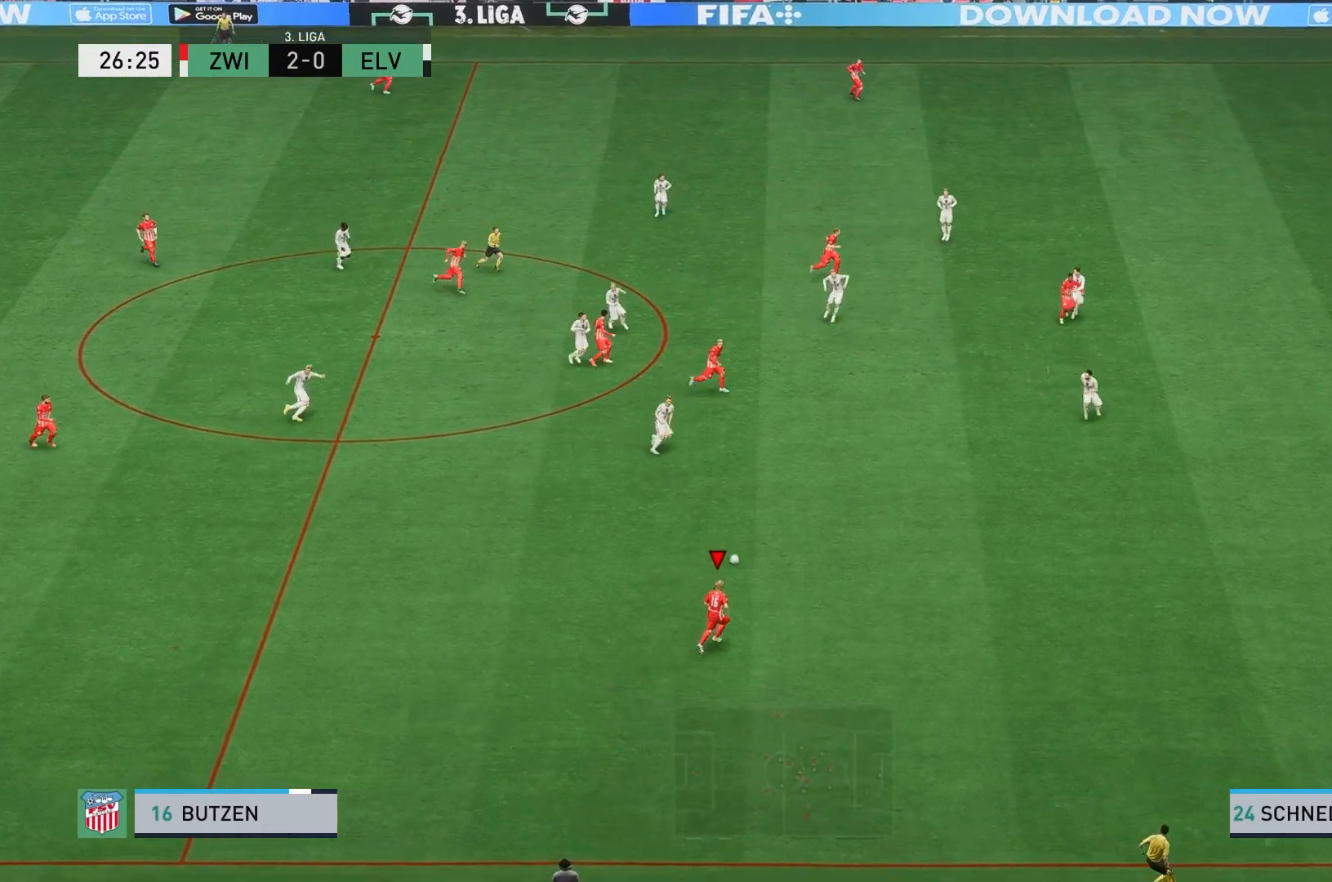
{"dt_ms": 500, "buttons": ["R2"], "left_stick": "right", "events": []}
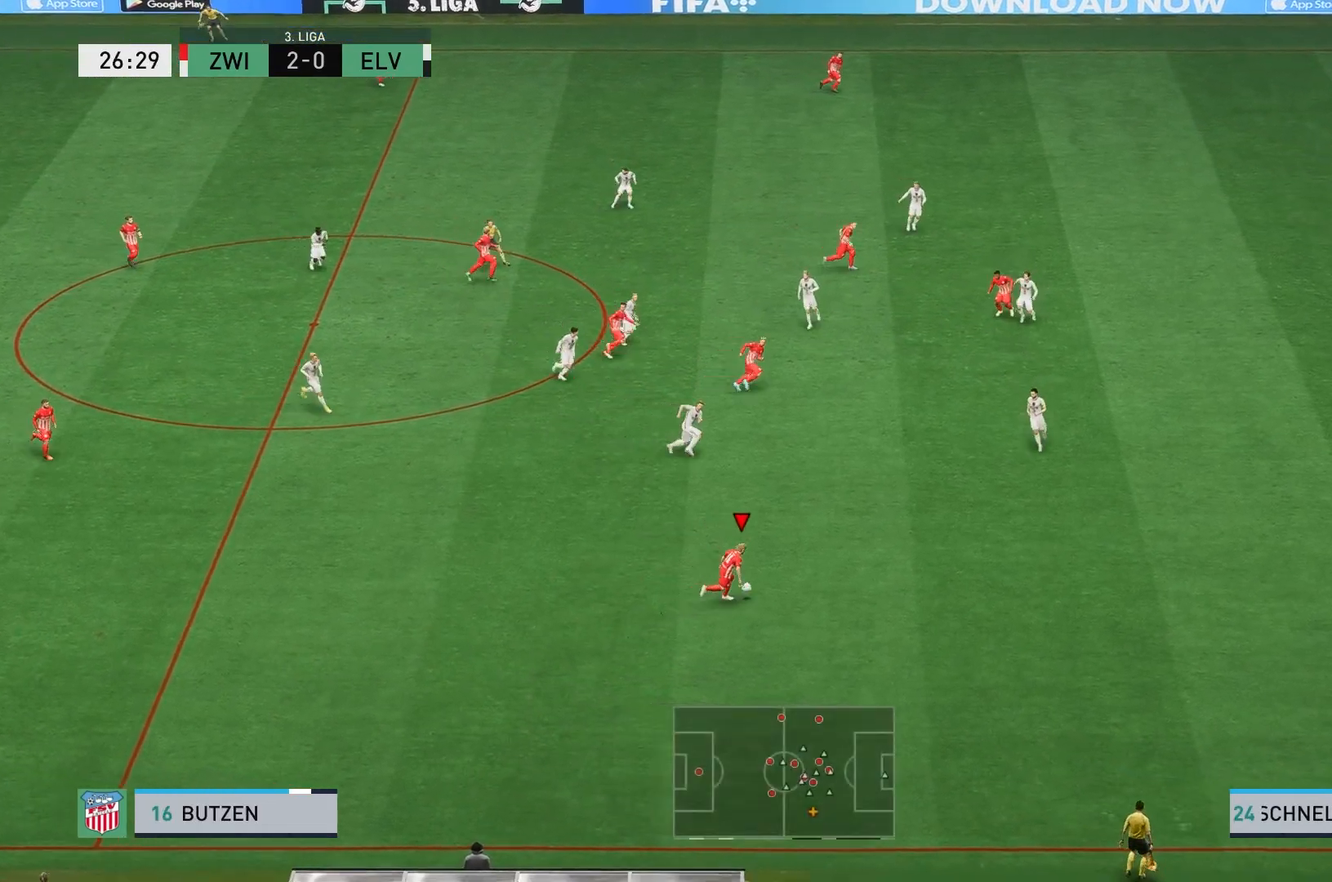
{"dt_ms": 500, "buttons": [], "left_stick": "right", "events": [[483, "R2", "up"]]}
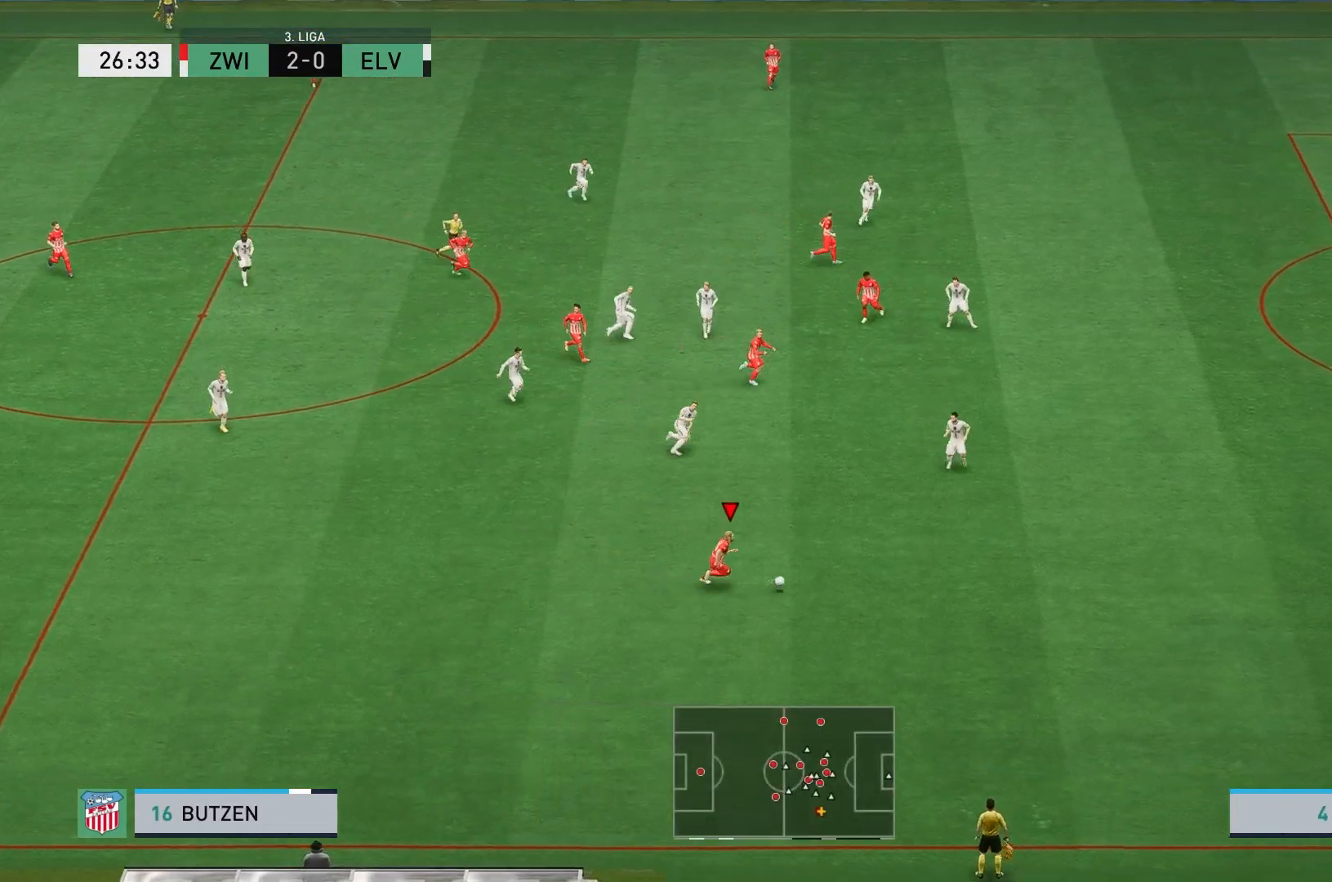
{"dt_ms": 500, "buttons": [], "left_stick": "up-right", "events": [[133, "A", "down"], [167, "left_stick", "up-right"], [283, "A", "up"]]}
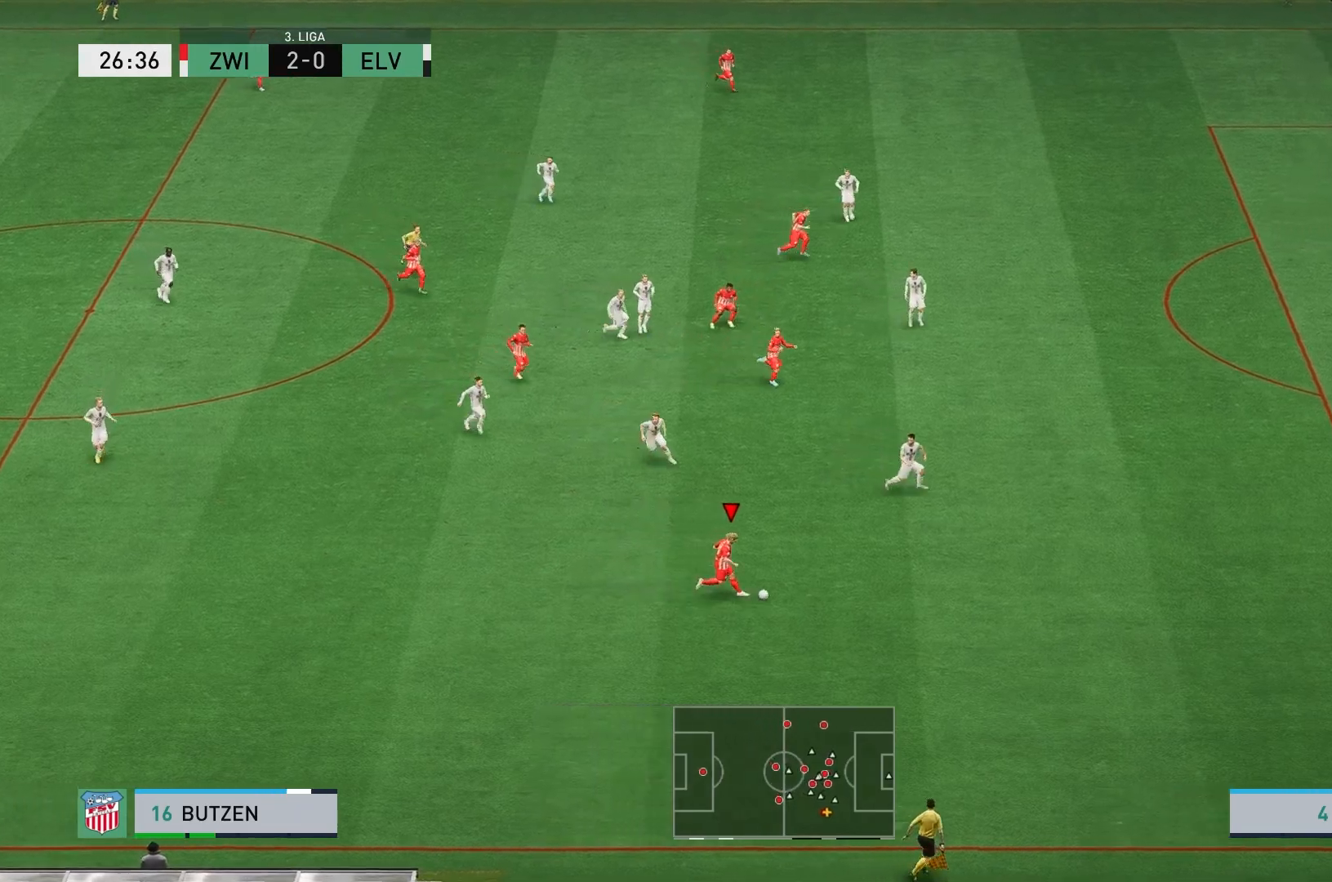
{"dt_ms": 500, "buttons": [], "left_stick": "right", "events": [[267, "left_stick", "right"]]}
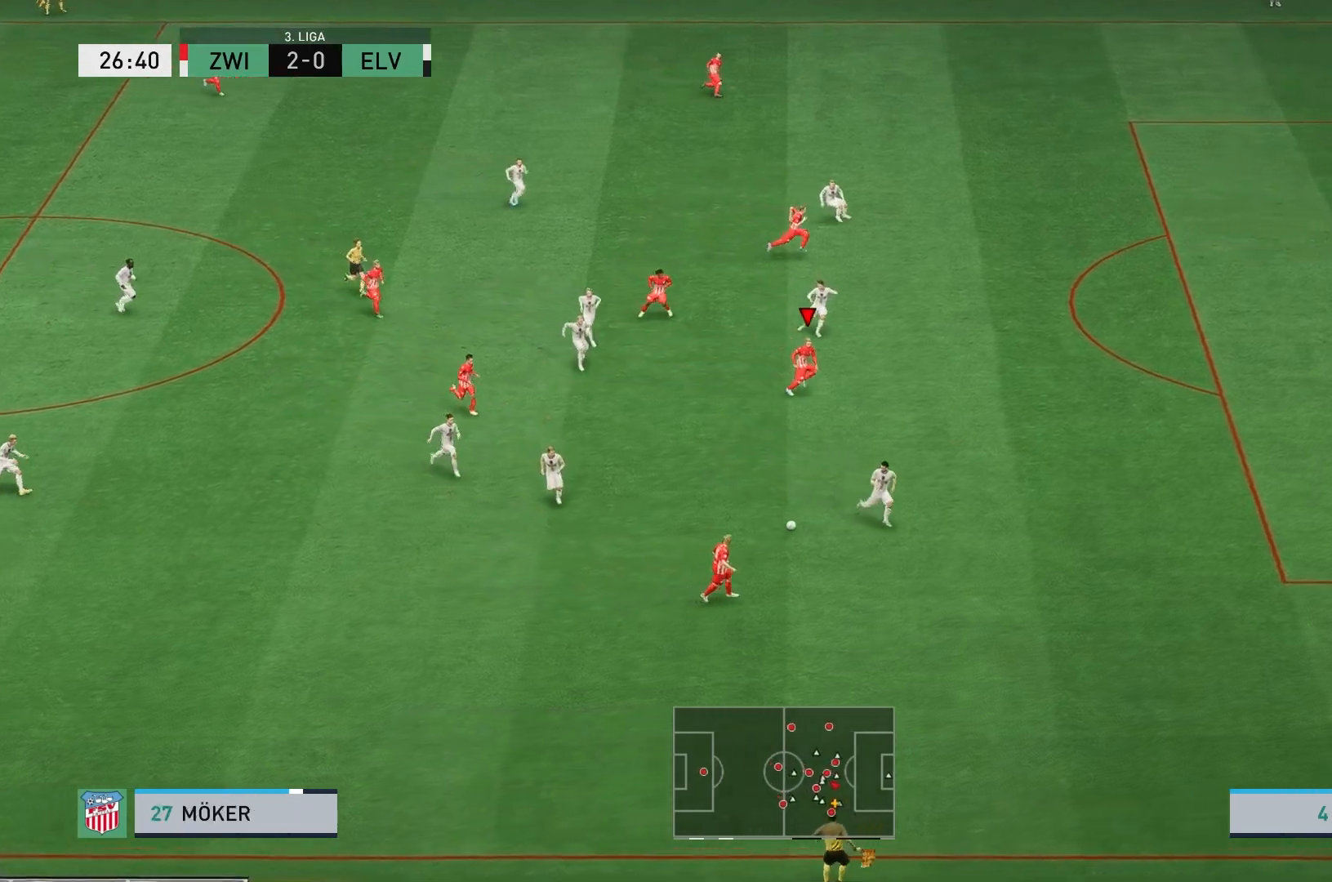
{"dt_ms": 500, "buttons": ["R2"], "left_stick": "right", "events": [[283, "R2", "down"]]}
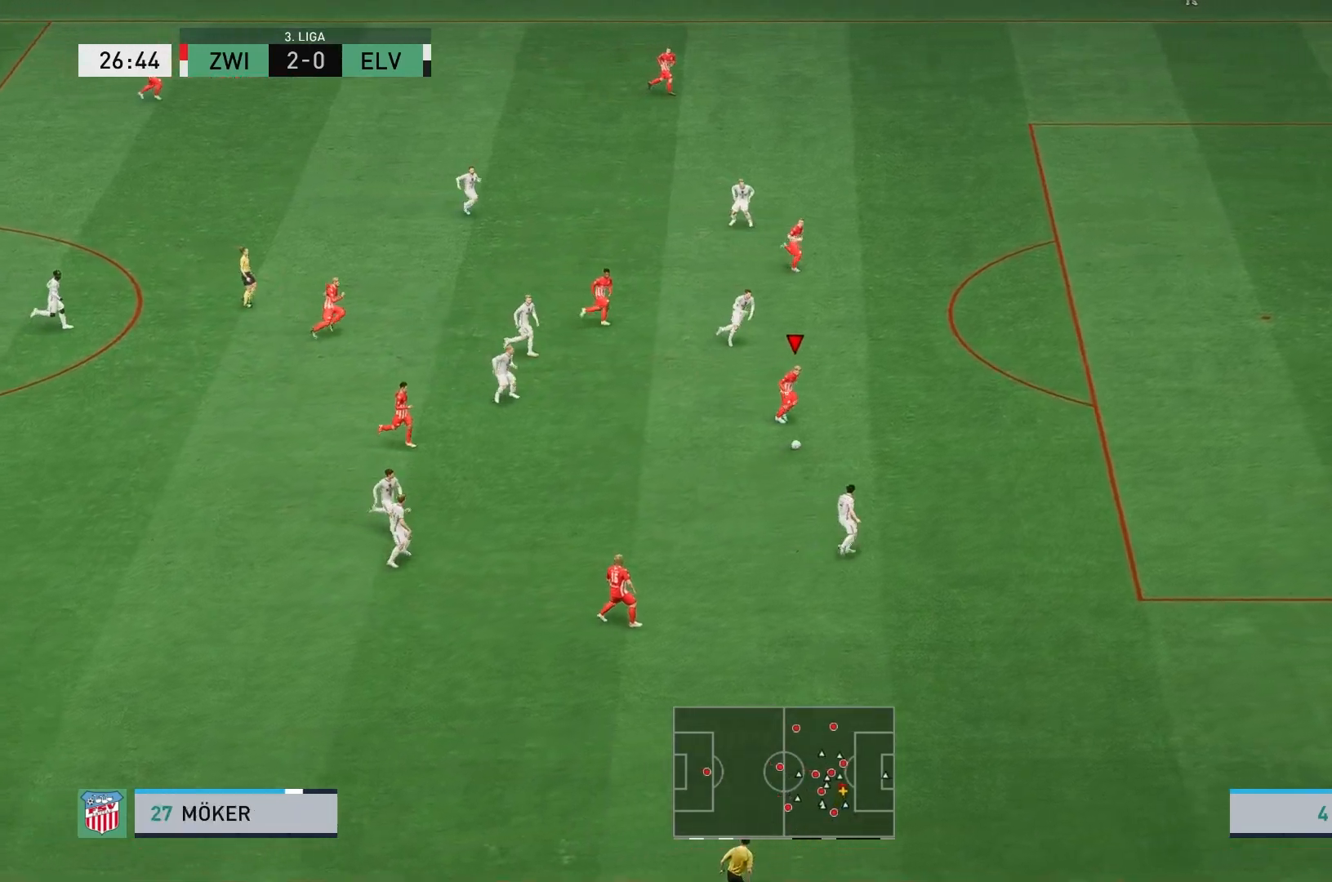
{"dt_ms": 500, "buttons": ["R2"], "left_stick": "right", "events": []}
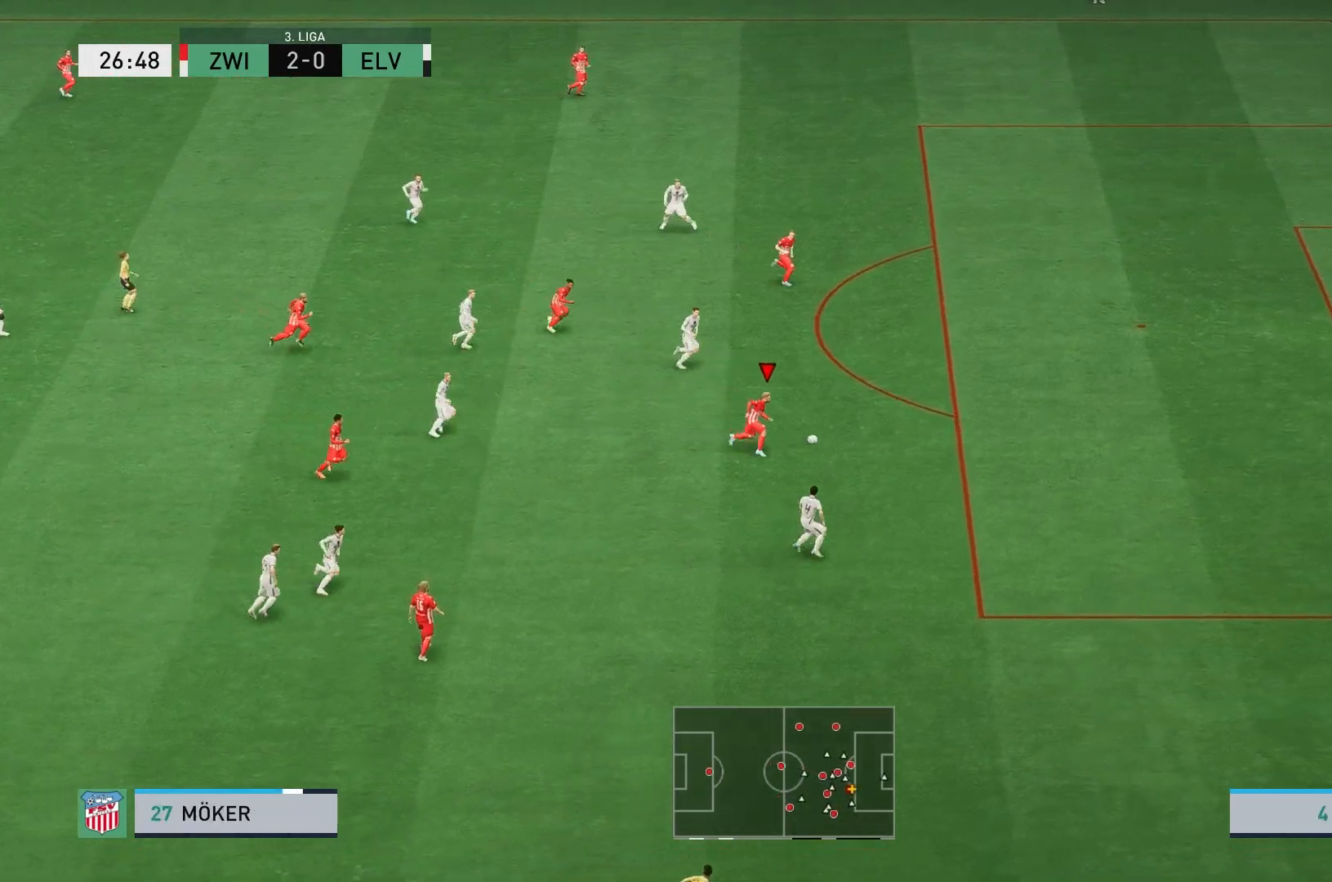
{"dt_ms": 500, "buttons": ["R2"], "left_stick": "right", "events": []}
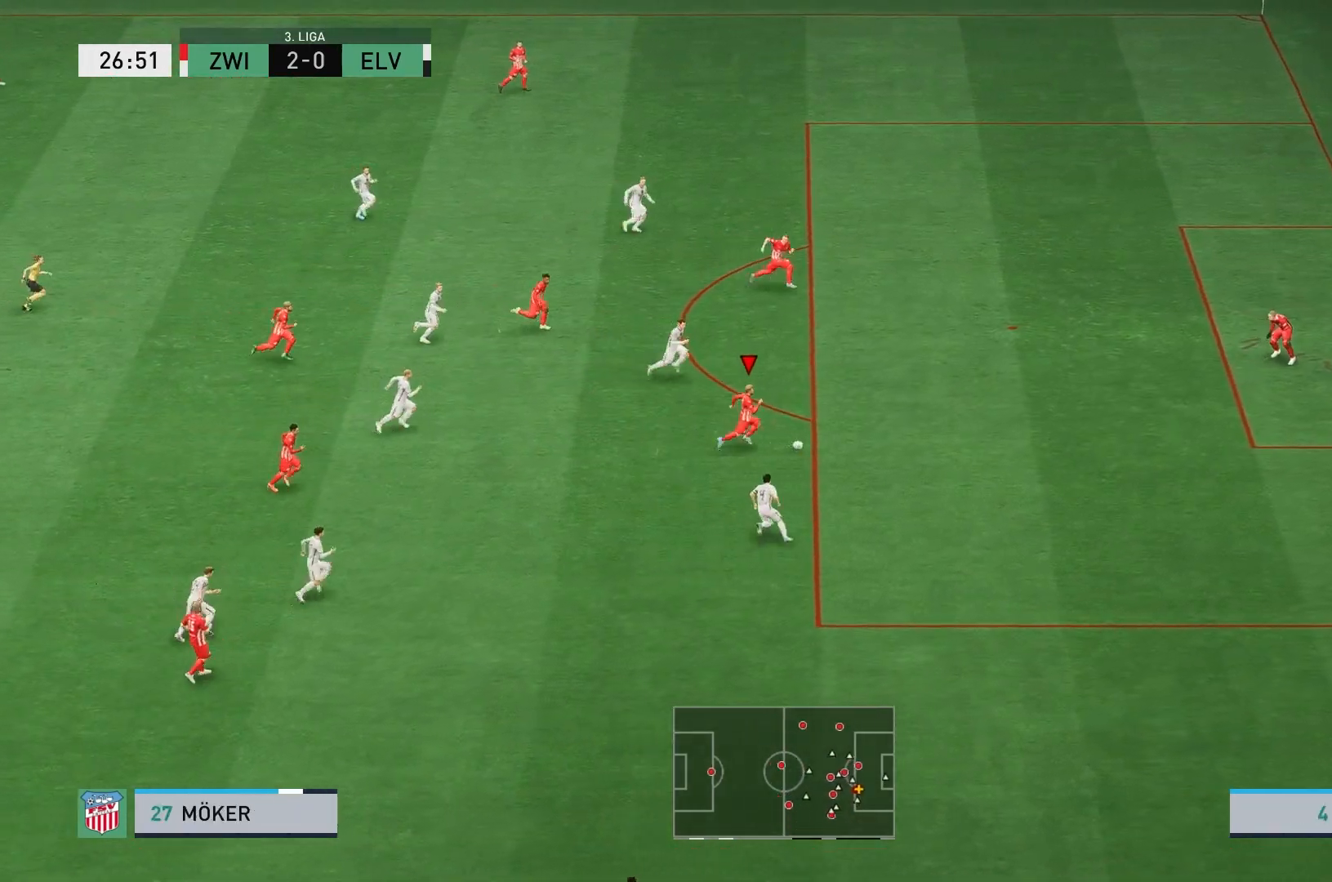
{"dt_ms": 500, "buttons": [], "left_stick": "right", "events": [[183, "R2", "up"]]}
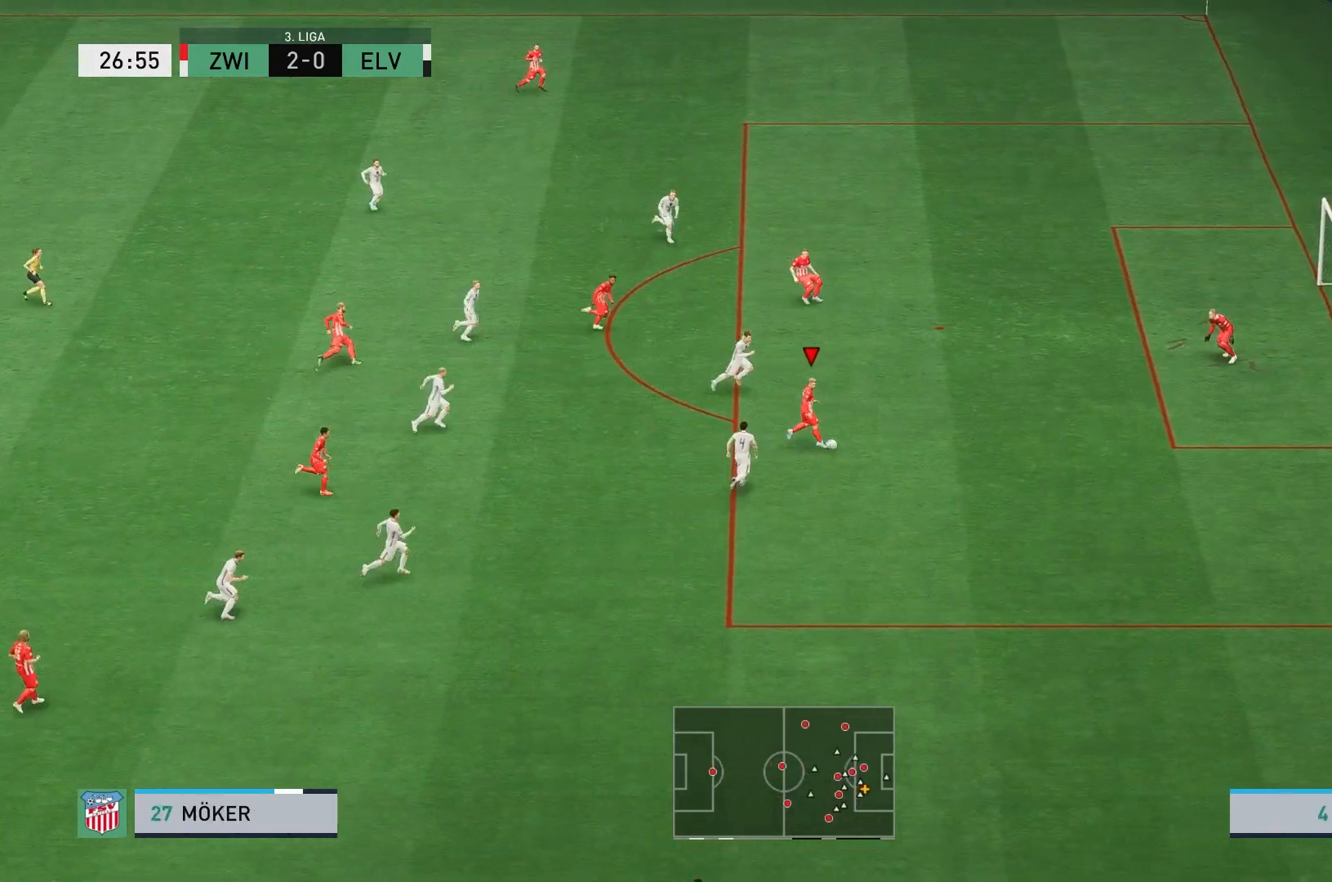
{"dt_ms": 500, "buttons": [], "left_stick": "up-right", "events": [[317, "left_stick", "up-right"]]}
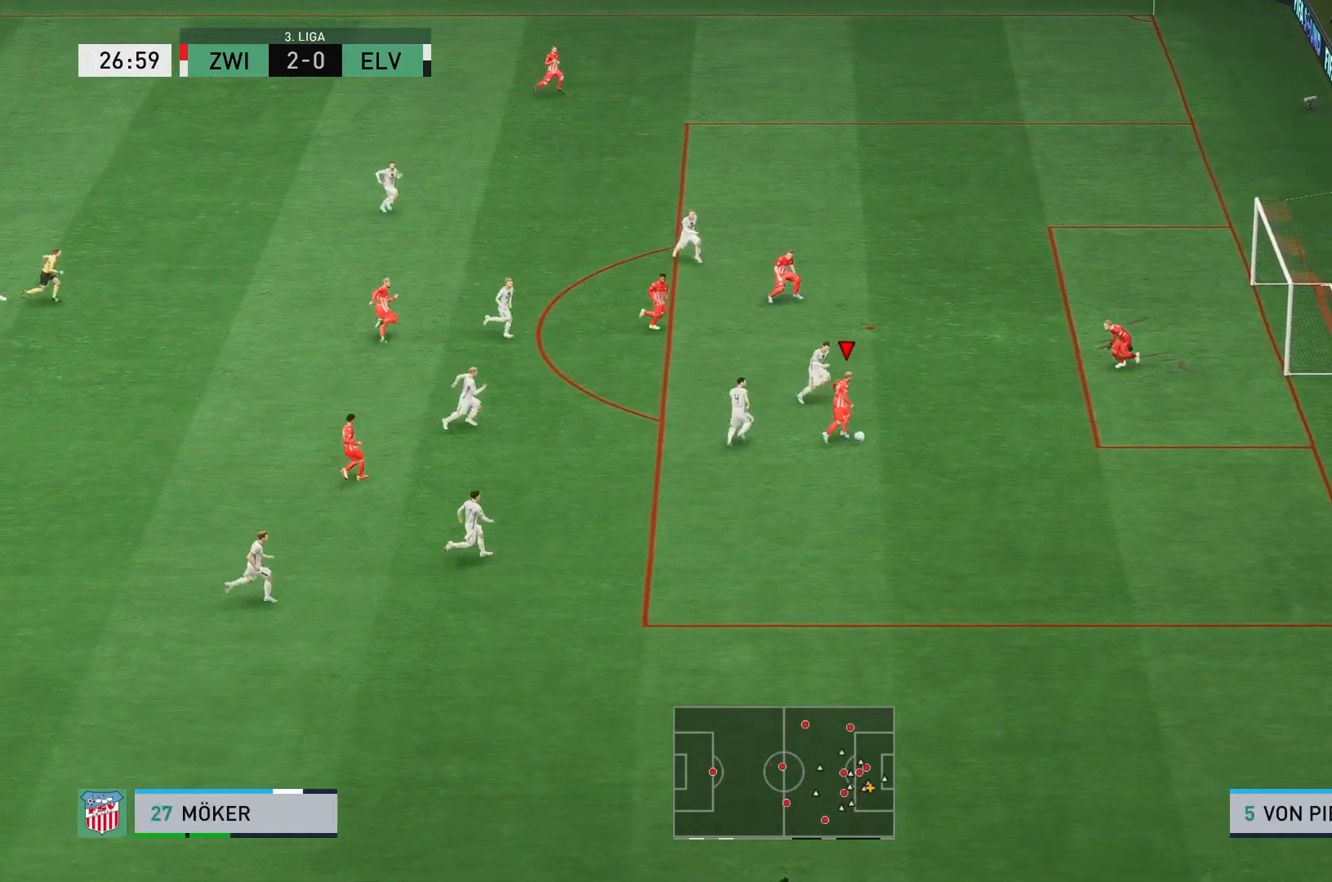
{"dt_ms": 500, "buttons": [], "left_stick": "right", "events": [[383, "left_stick", "right"]]}
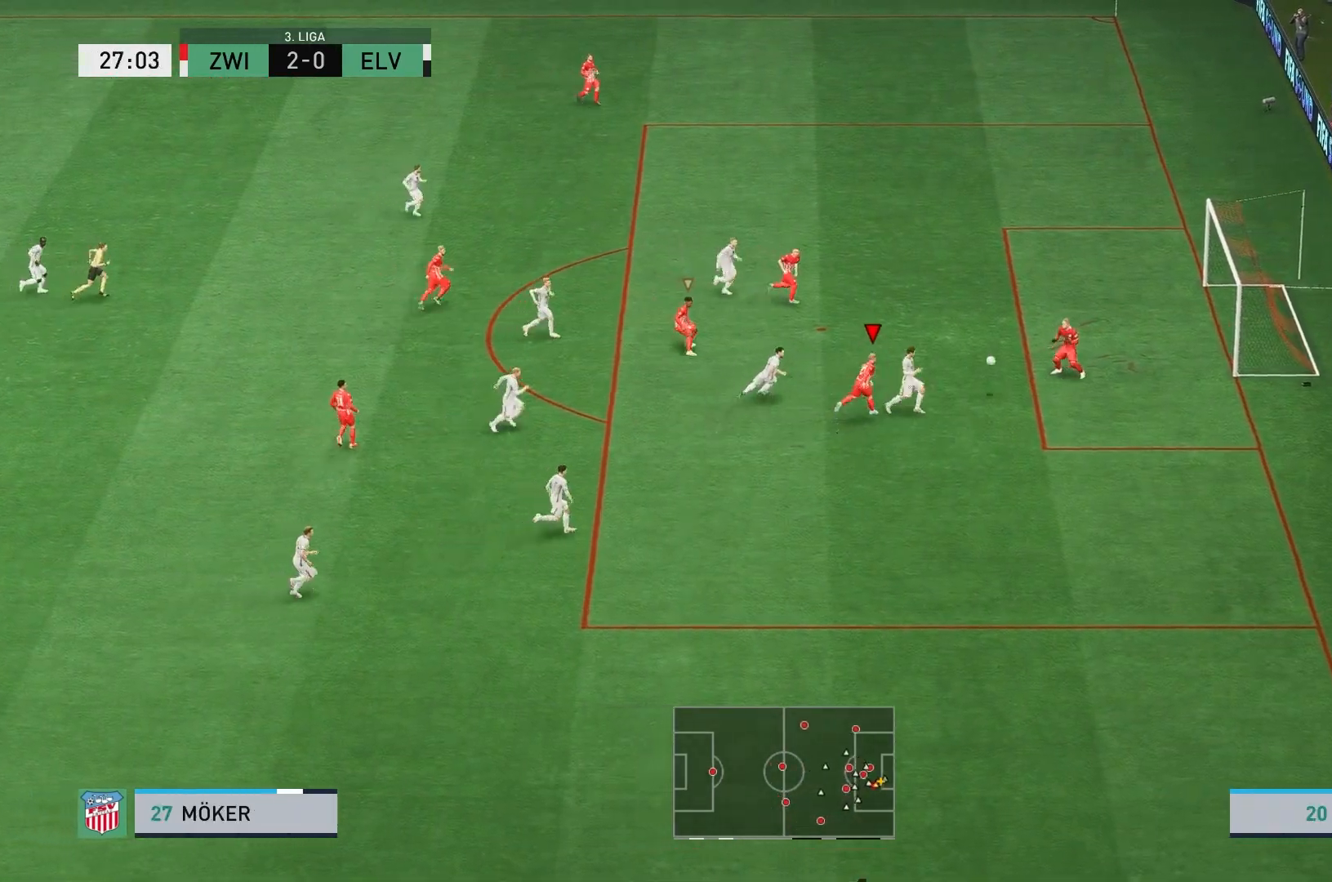
{"dt_ms": 500, "buttons": [], "left_stick": "right", "events": []}
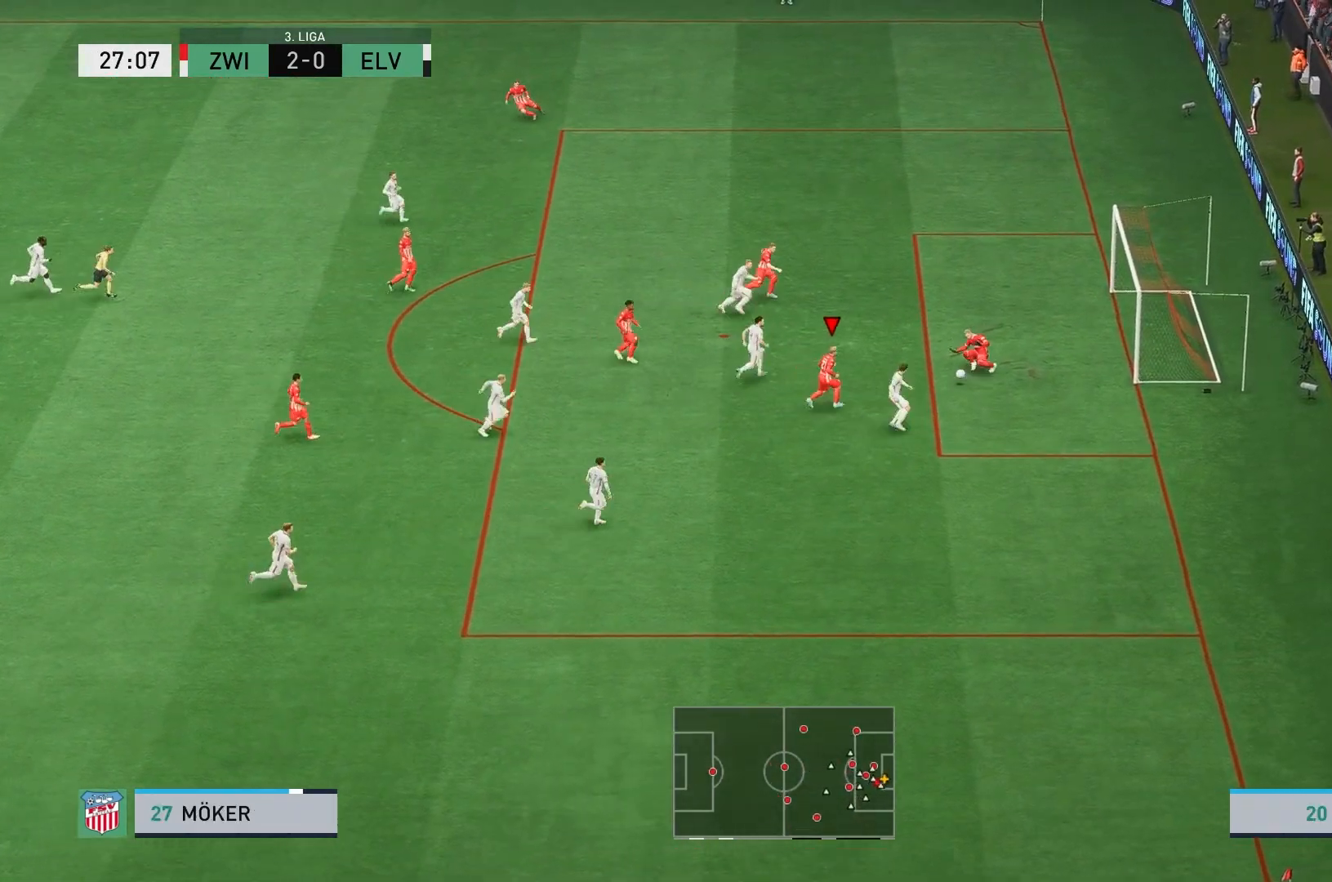
{"dt_ms": 500, "buttons": ["R2"], "left_stick": "up-right", "events": [[317, "left_stick", "up-right"], [350, "R2", "down"]]}
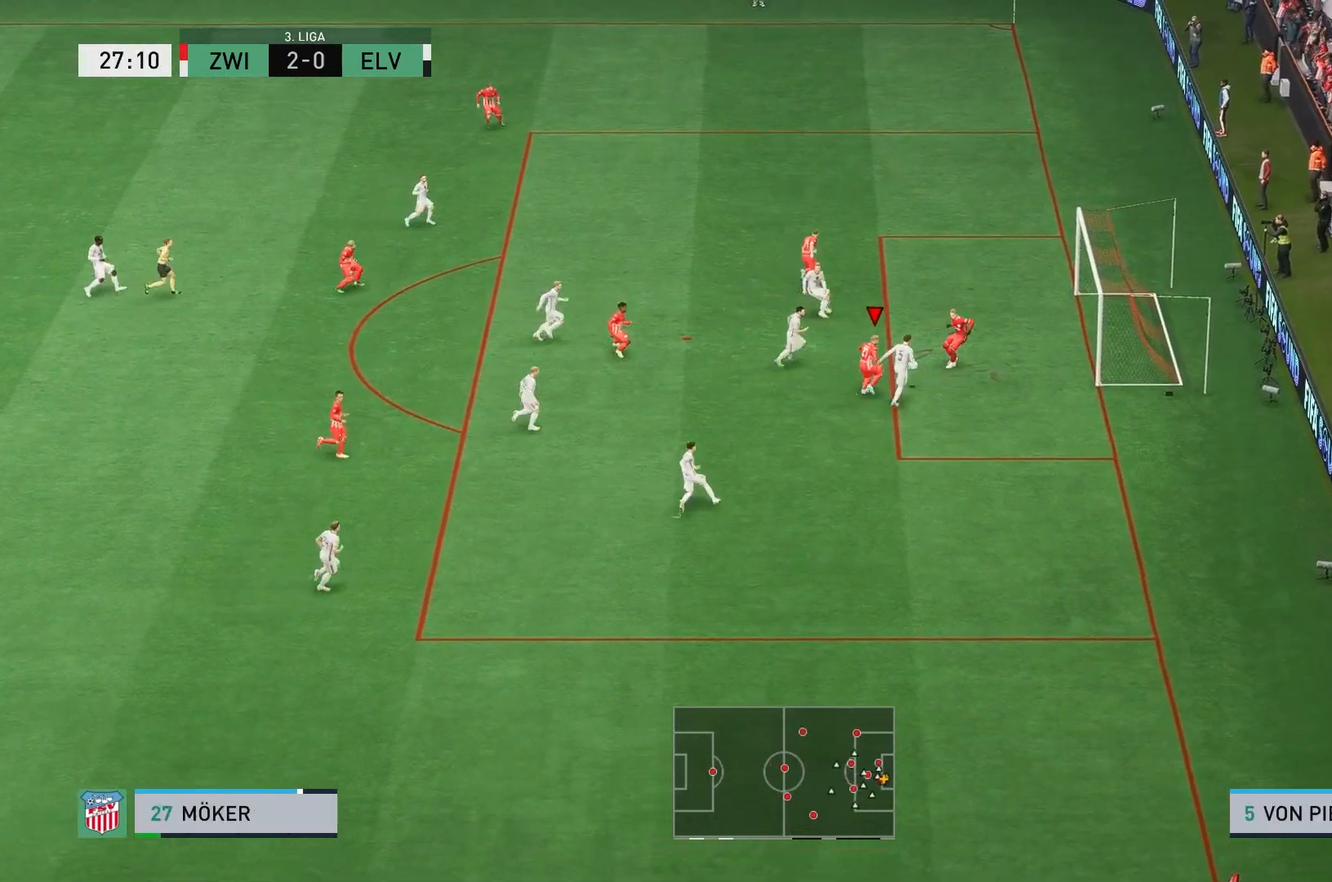
{"dt_ms": 500, "buttons": [], "left_stick": "right", "events": [[33, "R2", "up"], [83, "B", "down"], [200, "left_stick", "right"], [317, "B", "up"]]}
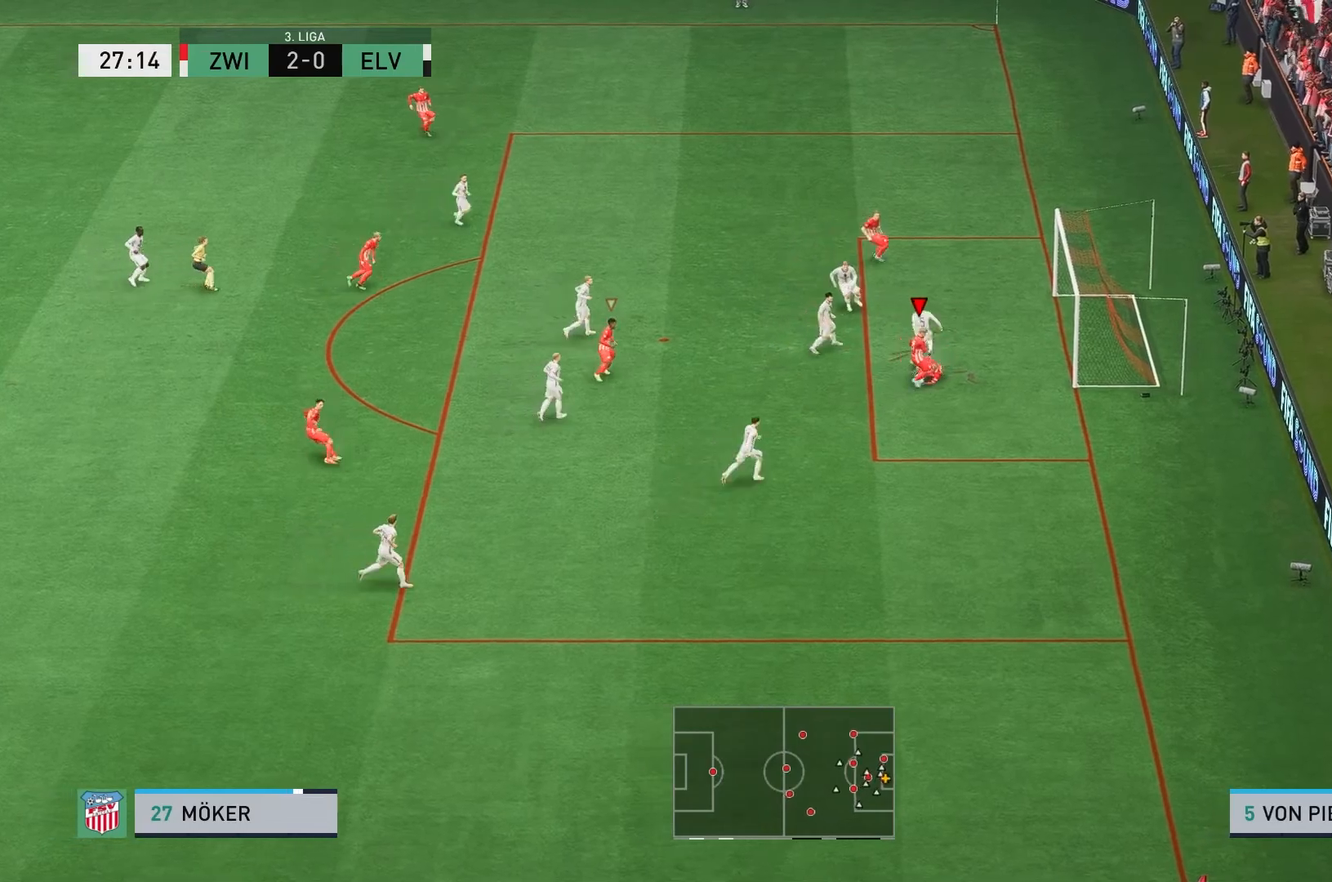
{"dt_ms": 500, "buttons": [], "left_stick": "center", "events": [[33, "B", "down"], [417, "left_stick", "down"], [467, "B", "up"], [500, "left_stick", "center"]]}
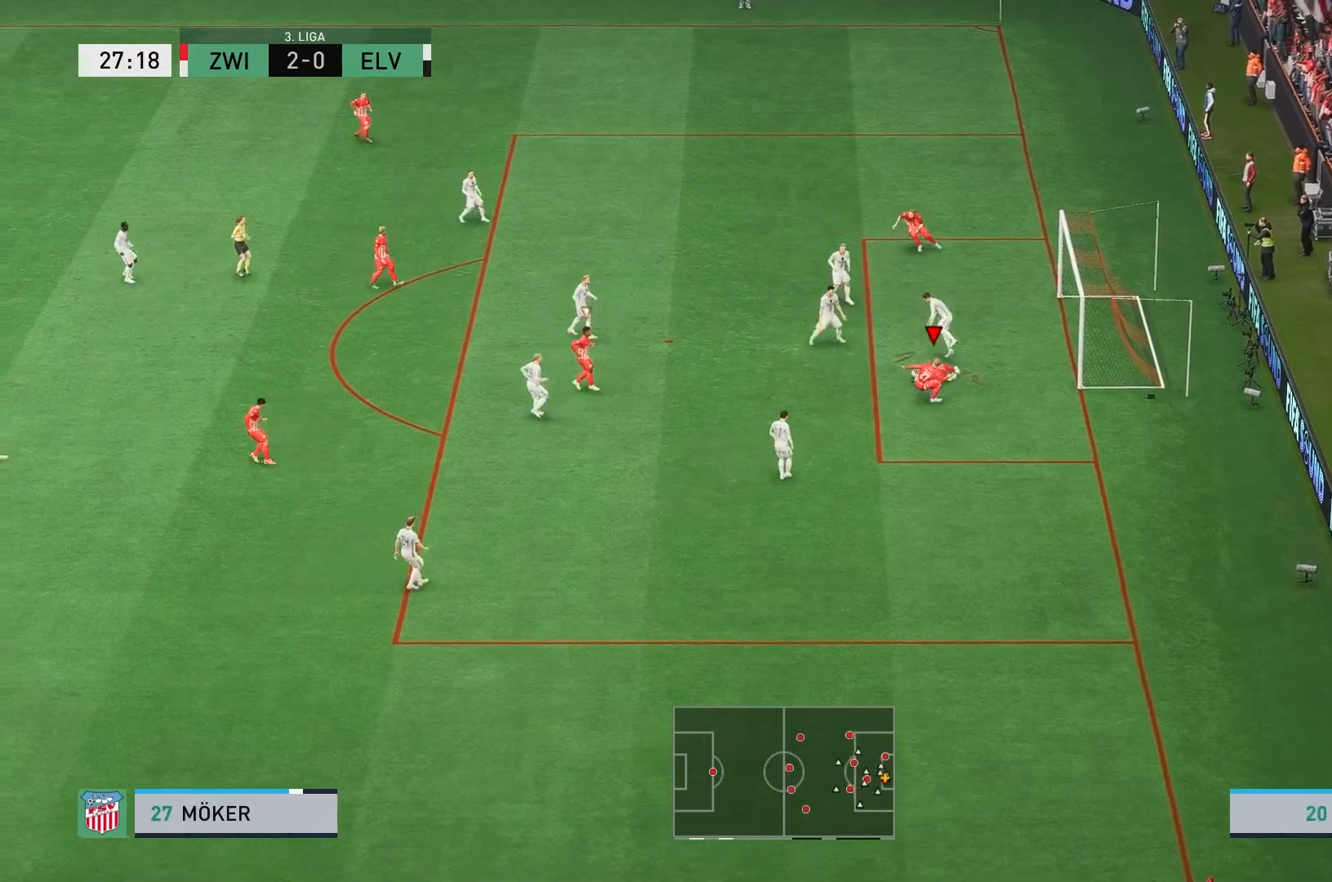
{"dt_ms": 1000, "buttons": [], "left_stick": "center"}
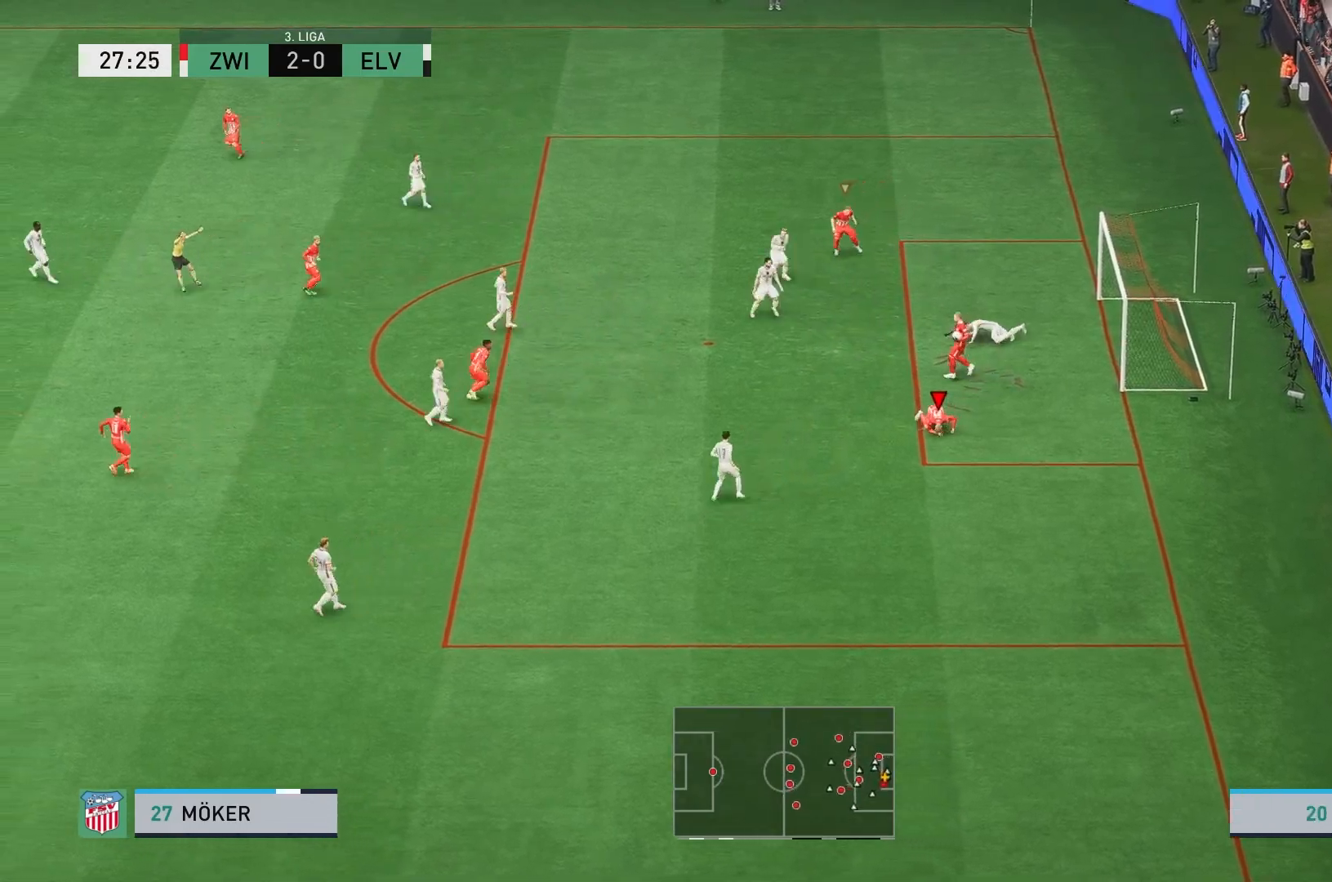
{"dt_ms": 500, "buttons": [], "left_stick": "center", "events": []}